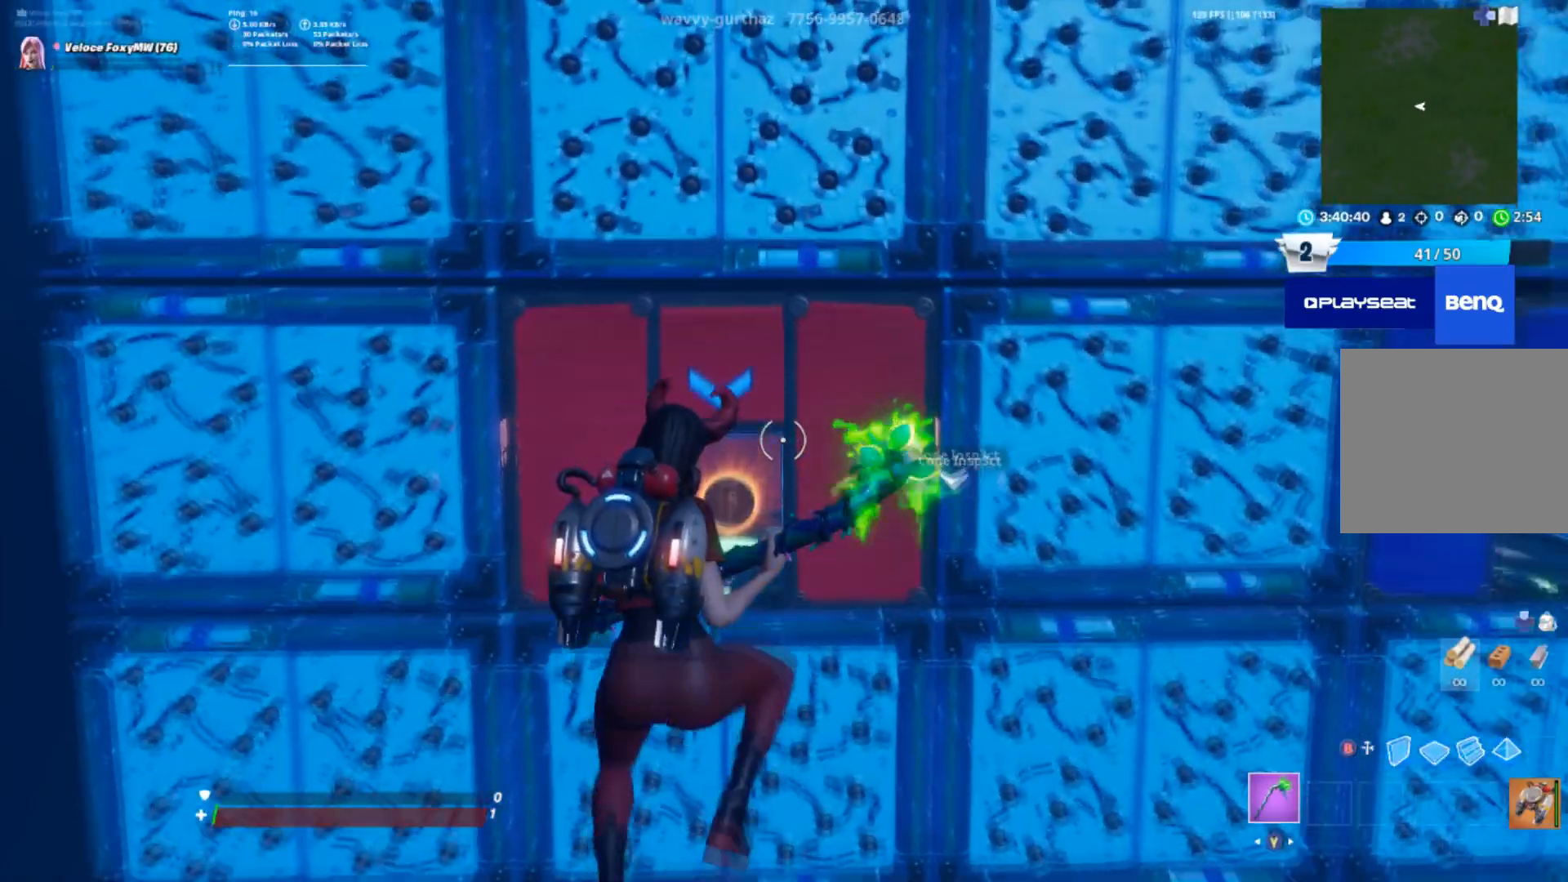
Gameplay with a controller (PlayStation layout); each line is a JSON object with the inputs held at the frame after it. "events" lists button and stick changes between this image and that frame as [ms after this image, input, new state], when the widget could be followed in between.
{"buttons": ["L2"], "left_stick": "up", "right_stick": "center", "events": [[434, "L2", "down"]]}
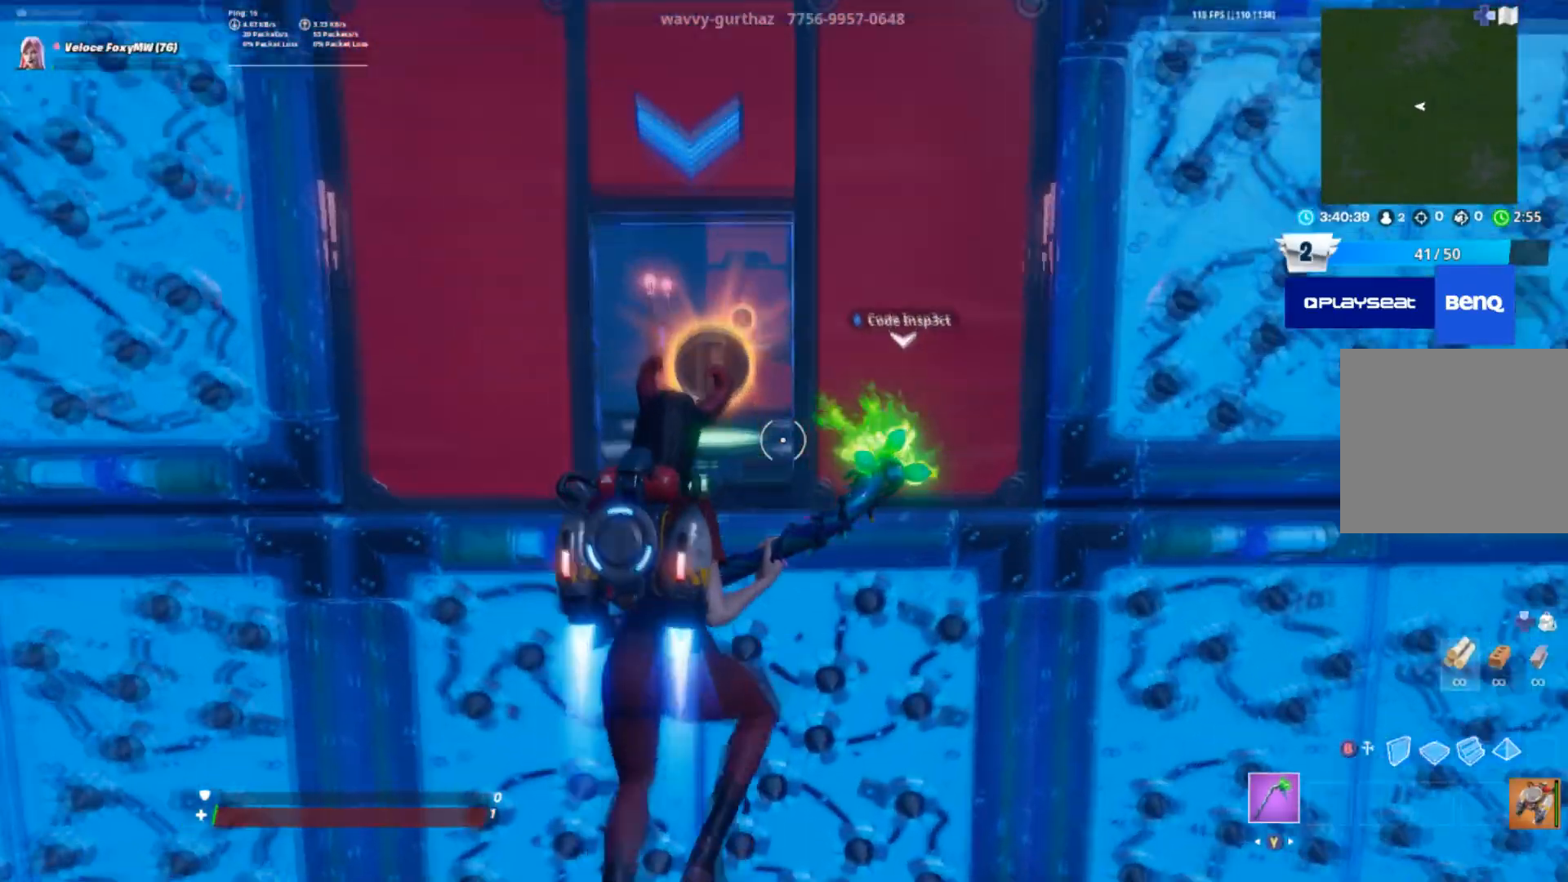
{"buttons": [], "left_stick": "up", "right_stick": "center", "events": [[333, "L2", "up"]]}
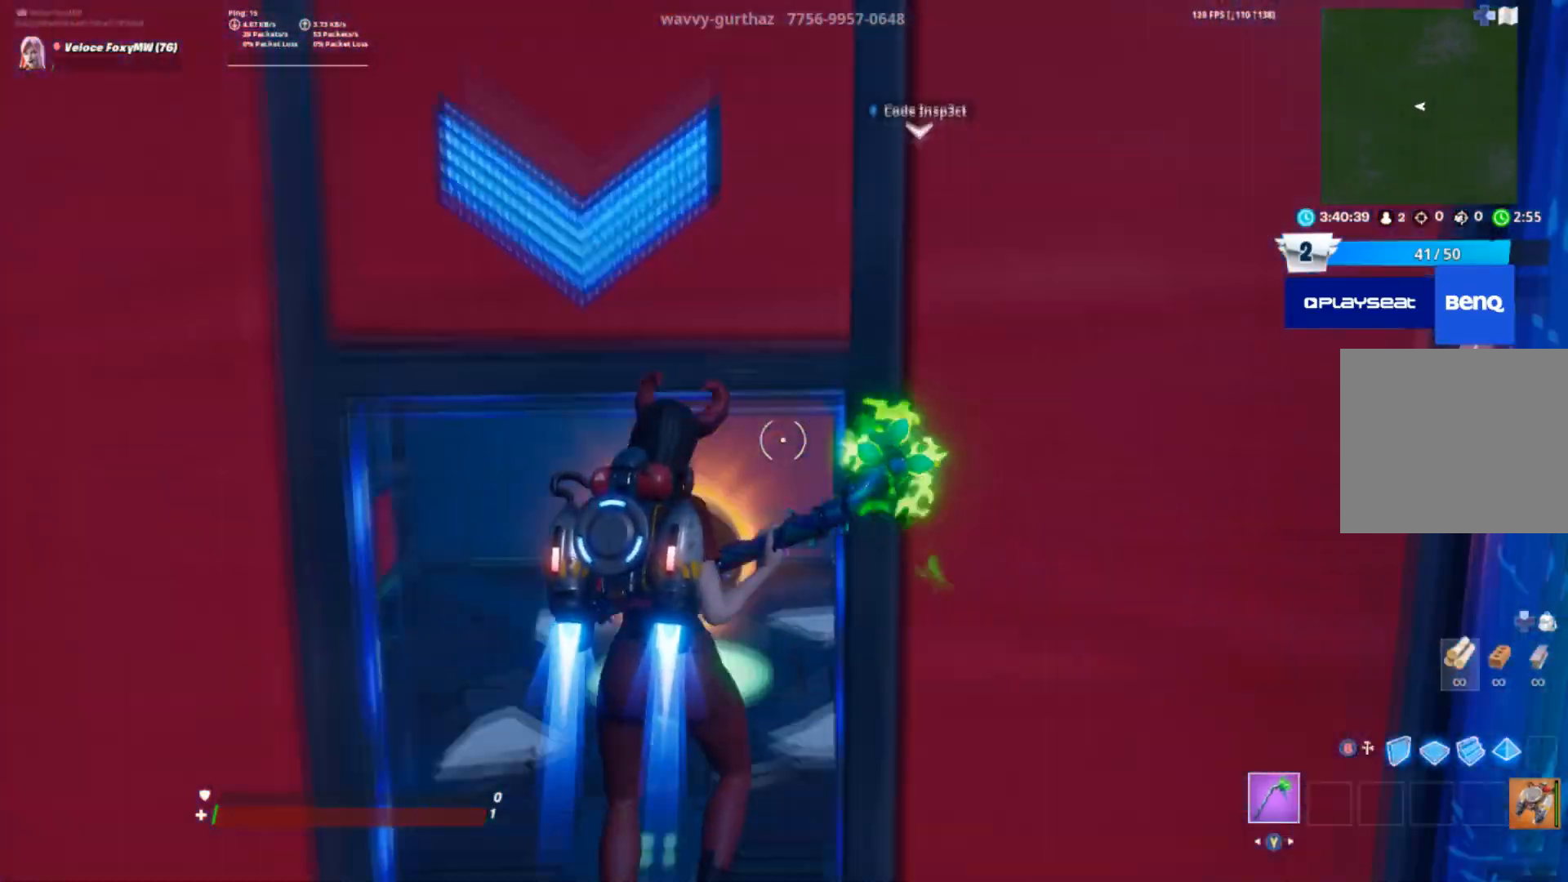
{"buttons": [], "left_stick": "up", "right_stick": "down", "events": [[100, "right_stick", "down"]]}
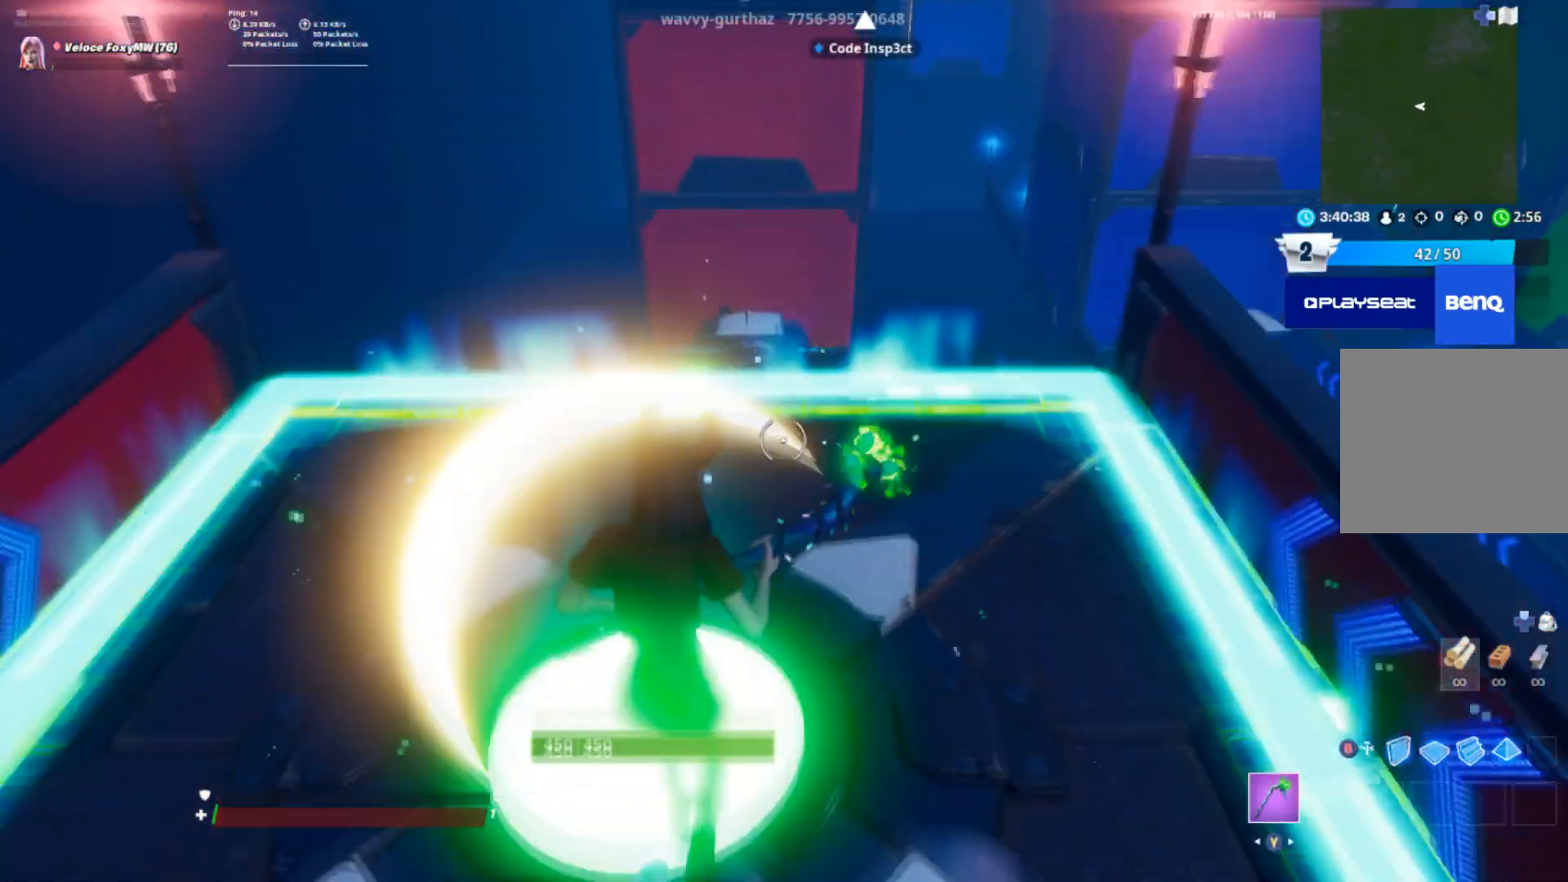
{"buttons": ["CROSS"], "left_stick": "up", "right_stick": "center", "events": [[333, "right_stick", "center"], [500, "CROSS", "down"]]}
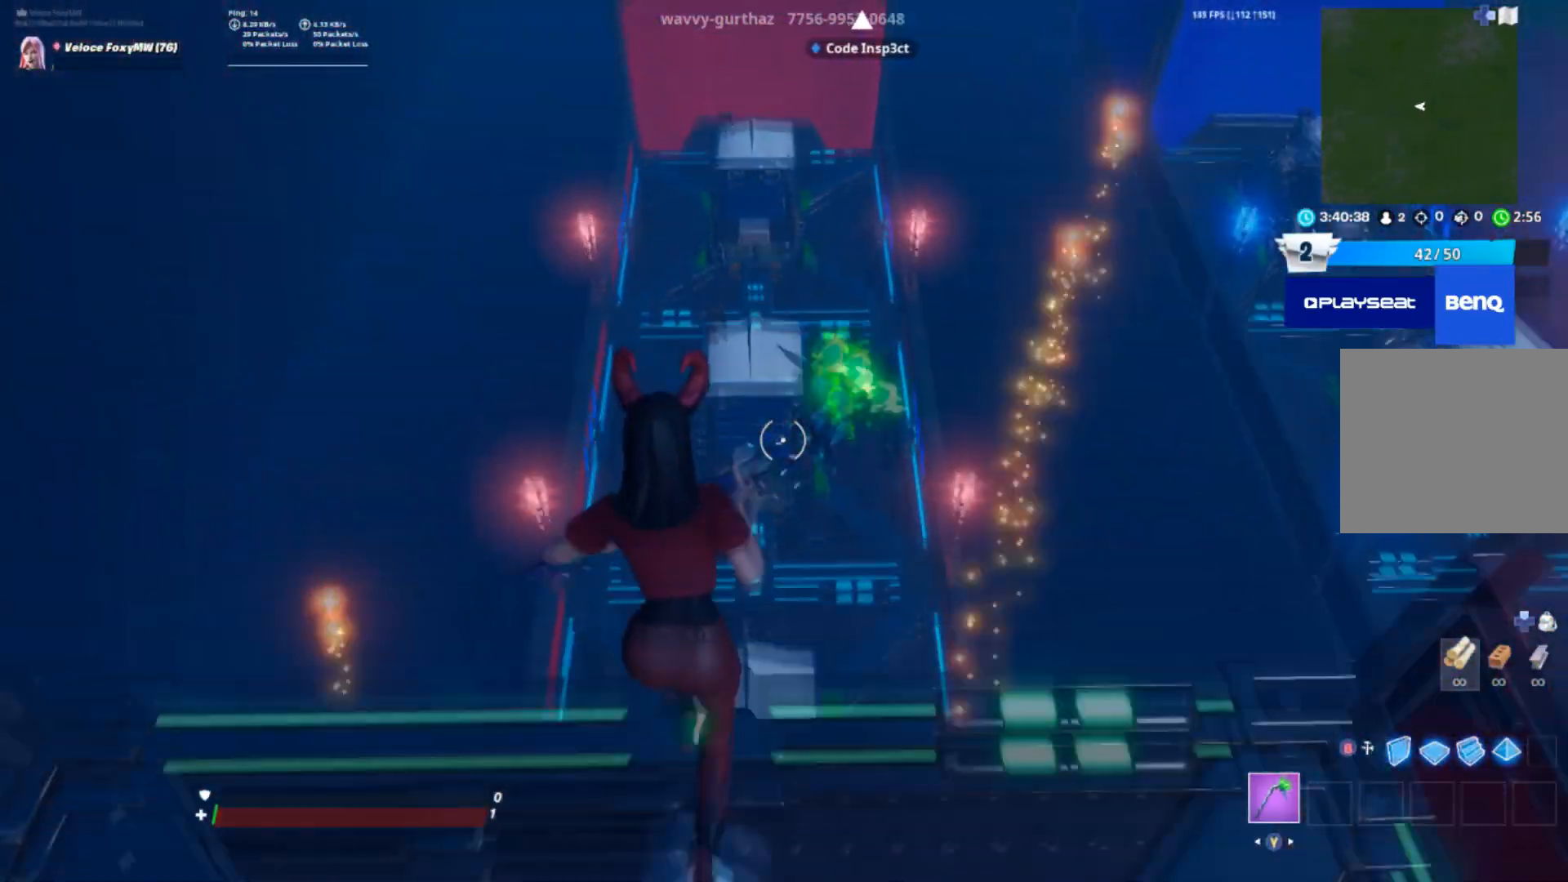
{"buttons": [], "left_stick": "up", "right_stick": "center", "events": [[234, "CROSS", "up"]]}
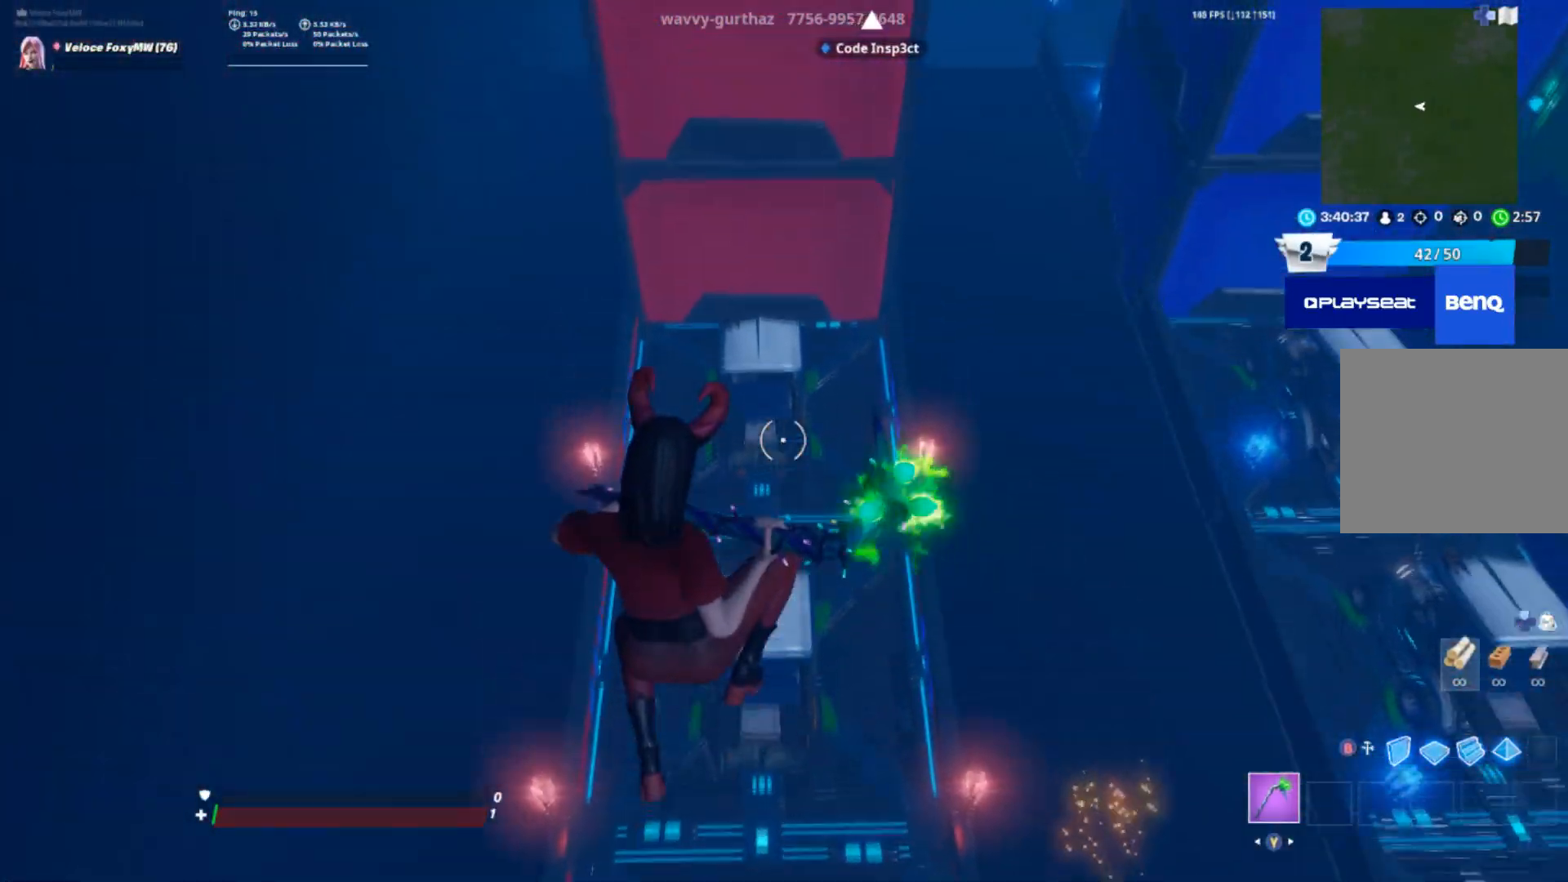
{"buttons": [], "left_stick": "up", "right_stick": "center", "events": []}
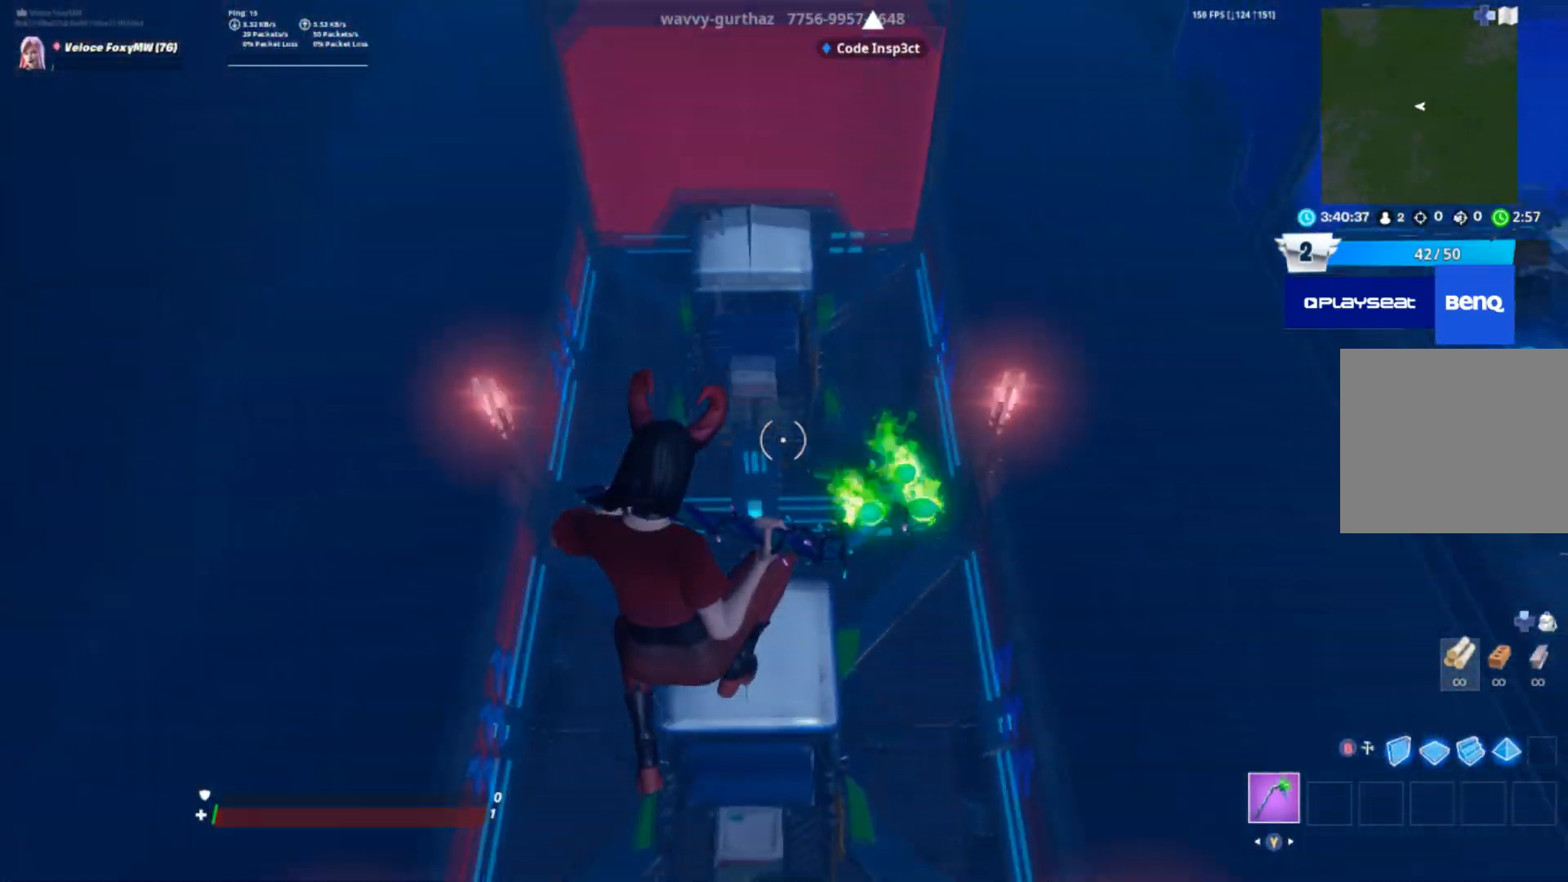
{"buttons": [], "left_stick": "up", "right_stick": "center", "events": [[401, "right_stick", "down"], [501, "right_stick", "center"]]}
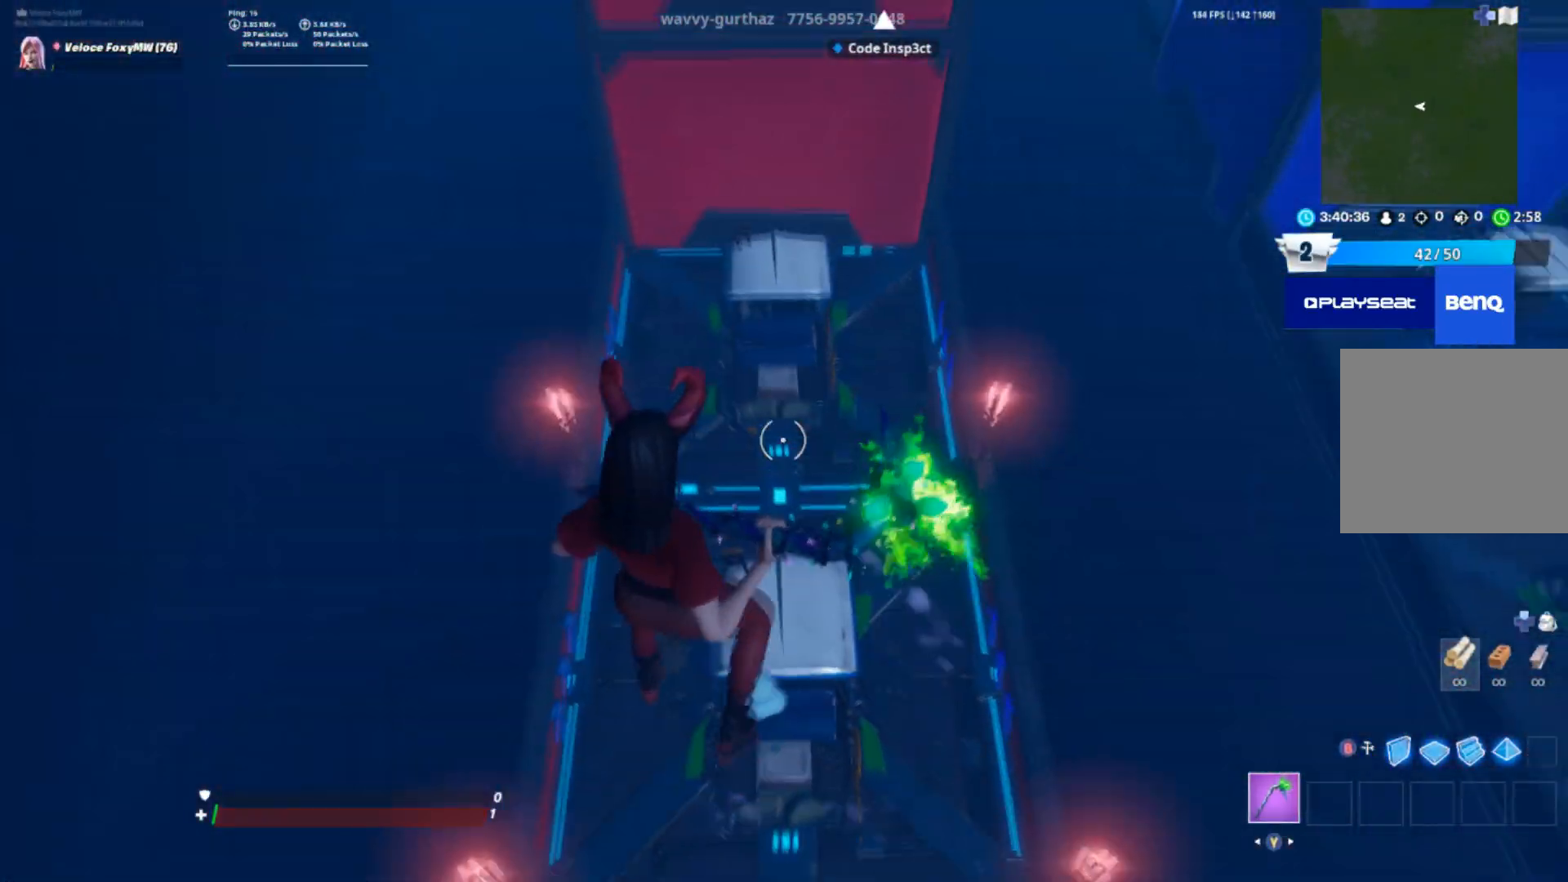
{"buttons": [], "left_stick": "up-right", "right_stick": "down", "events": [[100, "left_stick", "up-right"], [367, "right_stick", "down"]]}
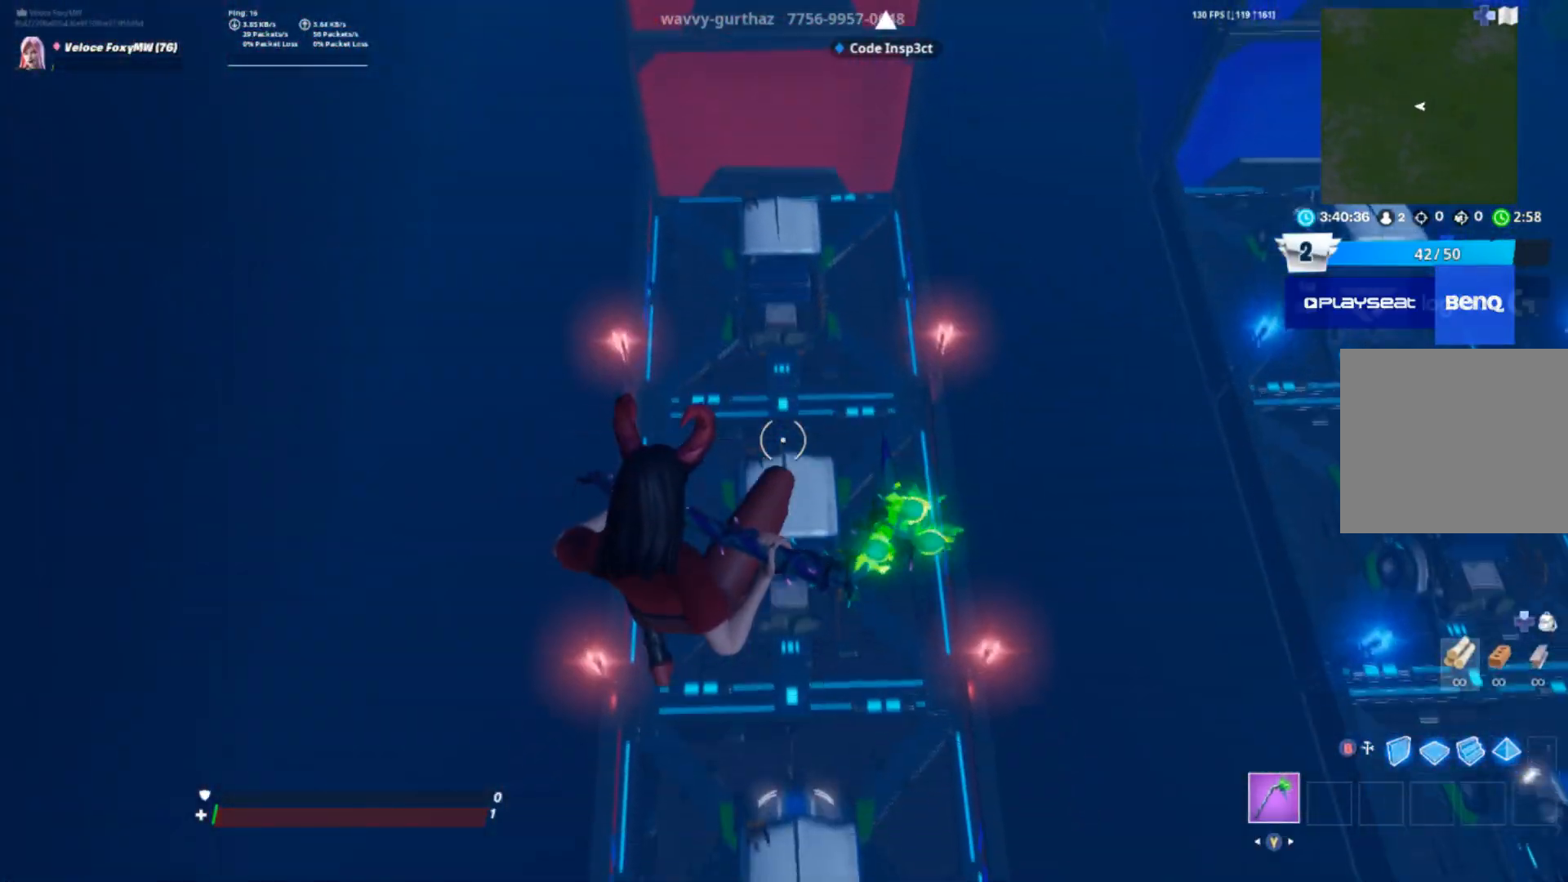
{"buttons": [], "left_stick": "up", "right_stick": "center", "events": [[34, "right_stick", "center"], [167, "left_stick", "up"]]}
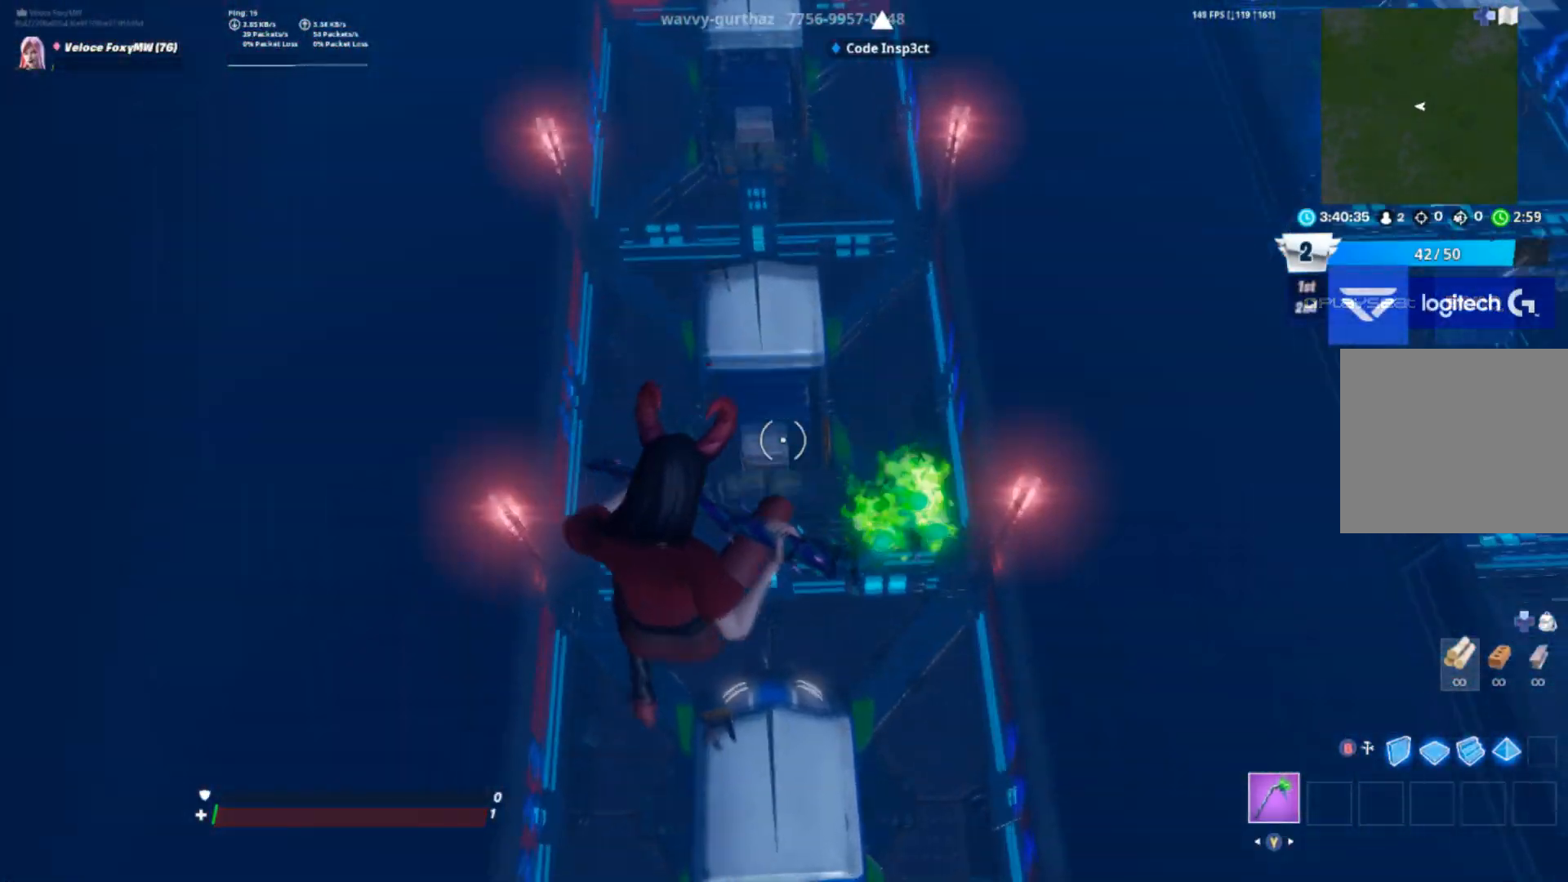
{"buttons": [], "left_stick": "up", "right_stick": "center", "events": []}
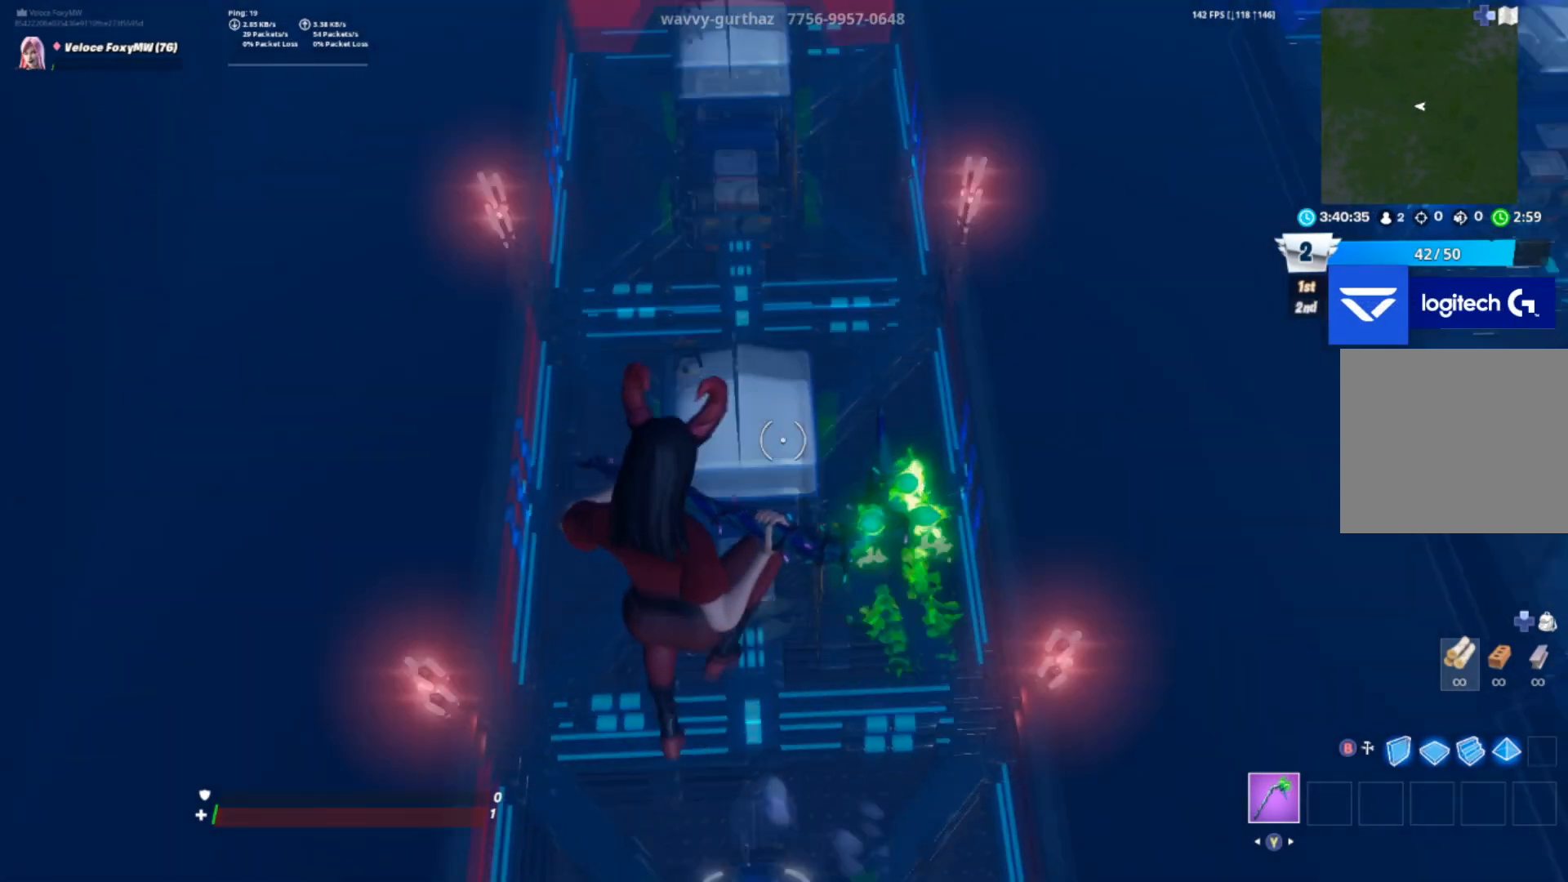
{"buttons": [], "left_stick": "up", "right_stick": "center", "events": [[134, "left_stick", "down-right"], [300, "left_stick", "up"]]}
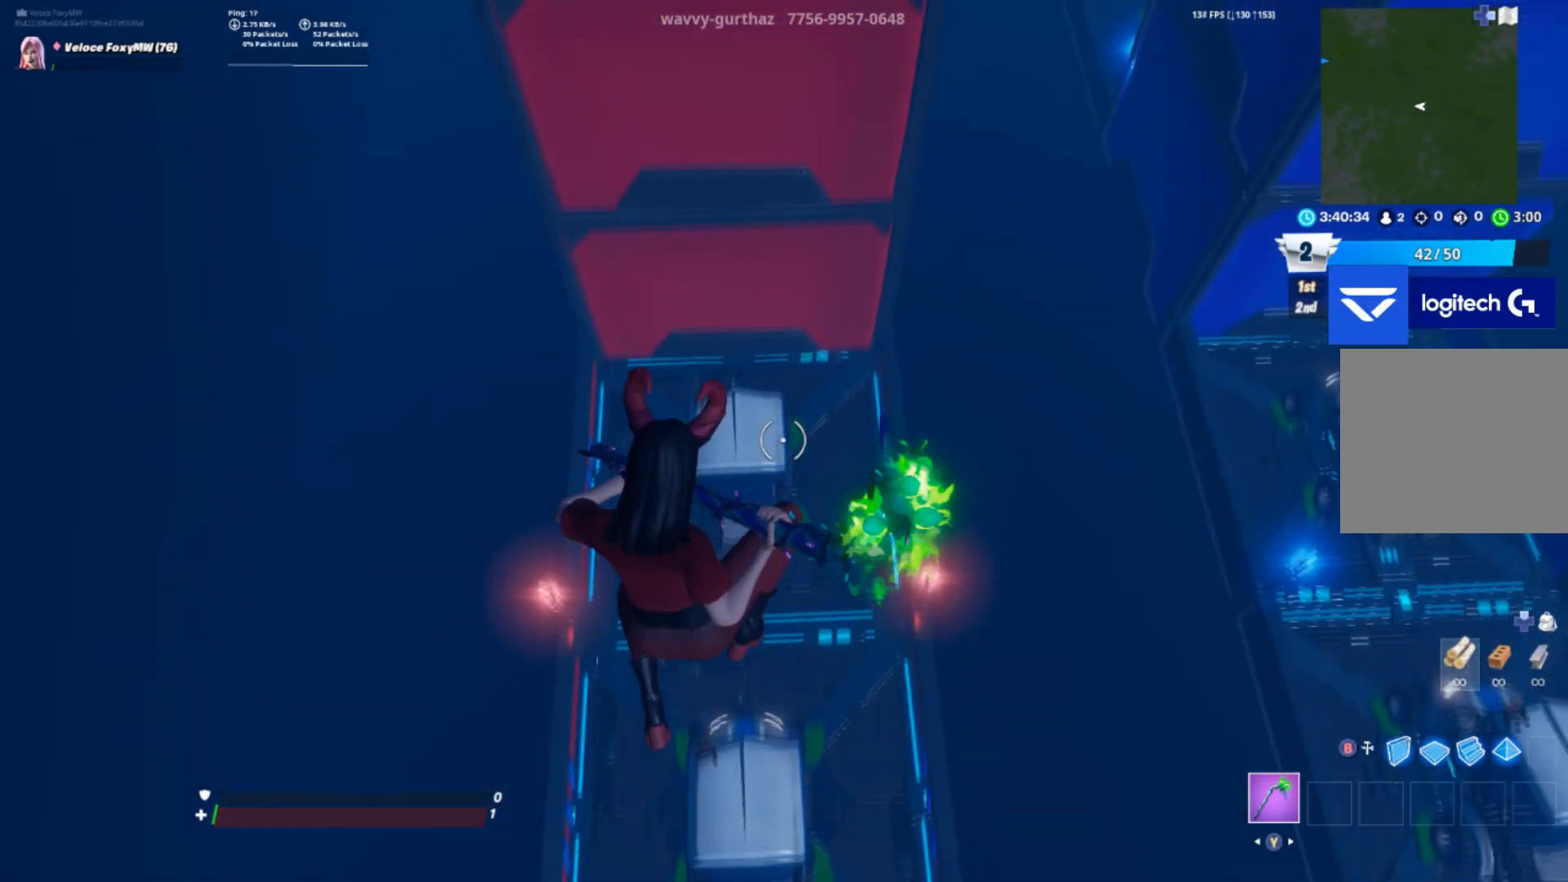
{"buttons": [], "left_stick": "up-left", "right_stick": "center", "events": [[33, "left_stick", "down"], [167, "left_stick", "up-left"]]}
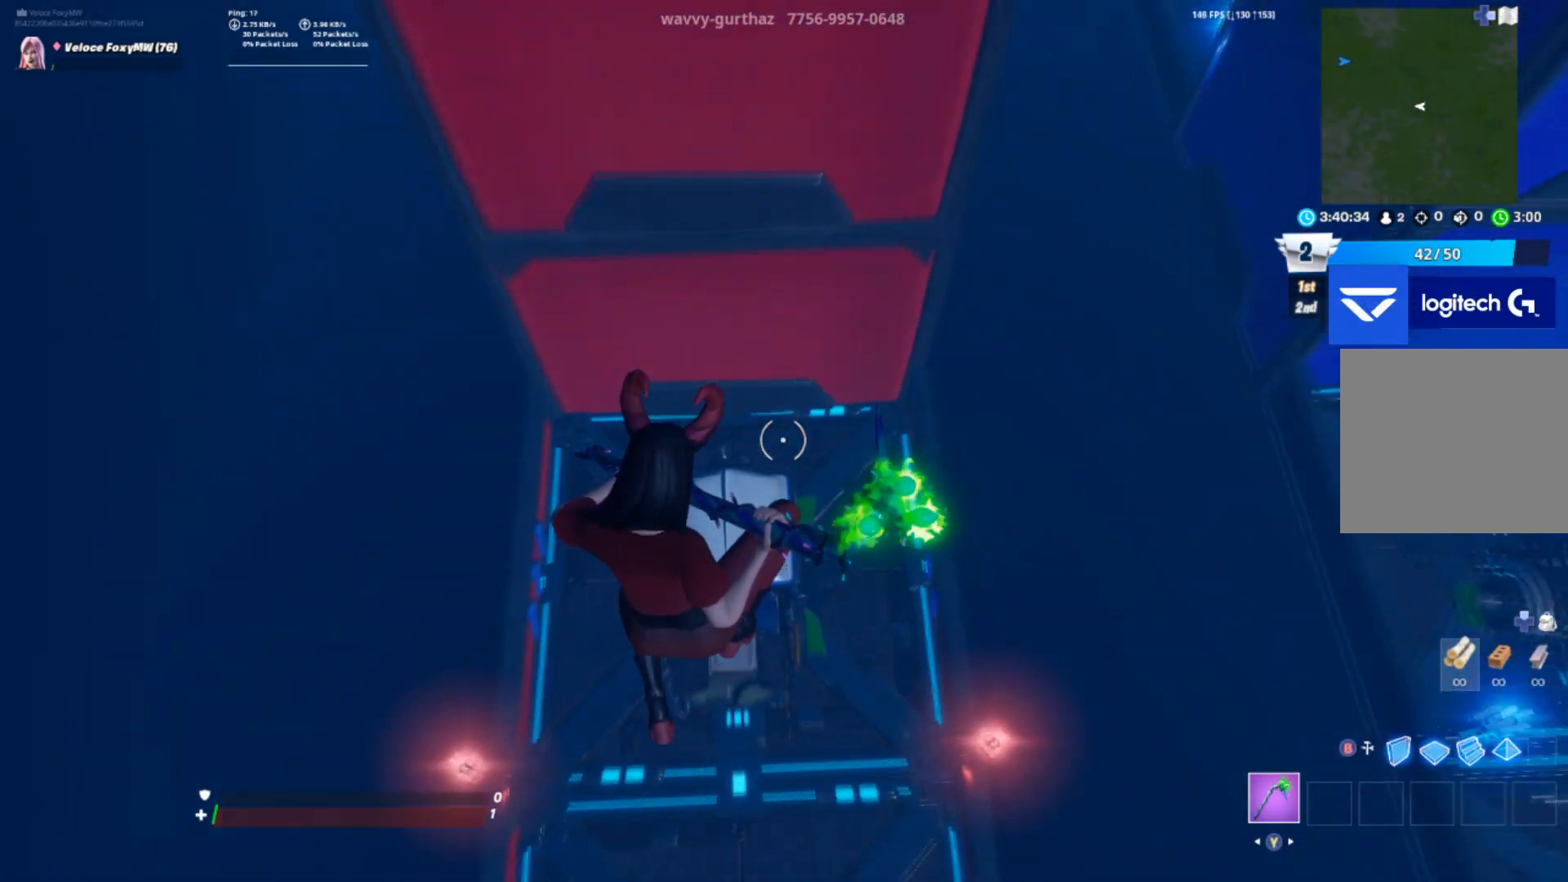
{"buttons": [], "left_stick": "up", "right_stick": "center", "events": [[100, "left_stick", "up"], [300, "right_stick", "up"], [401, "right_stick", "center"]]}
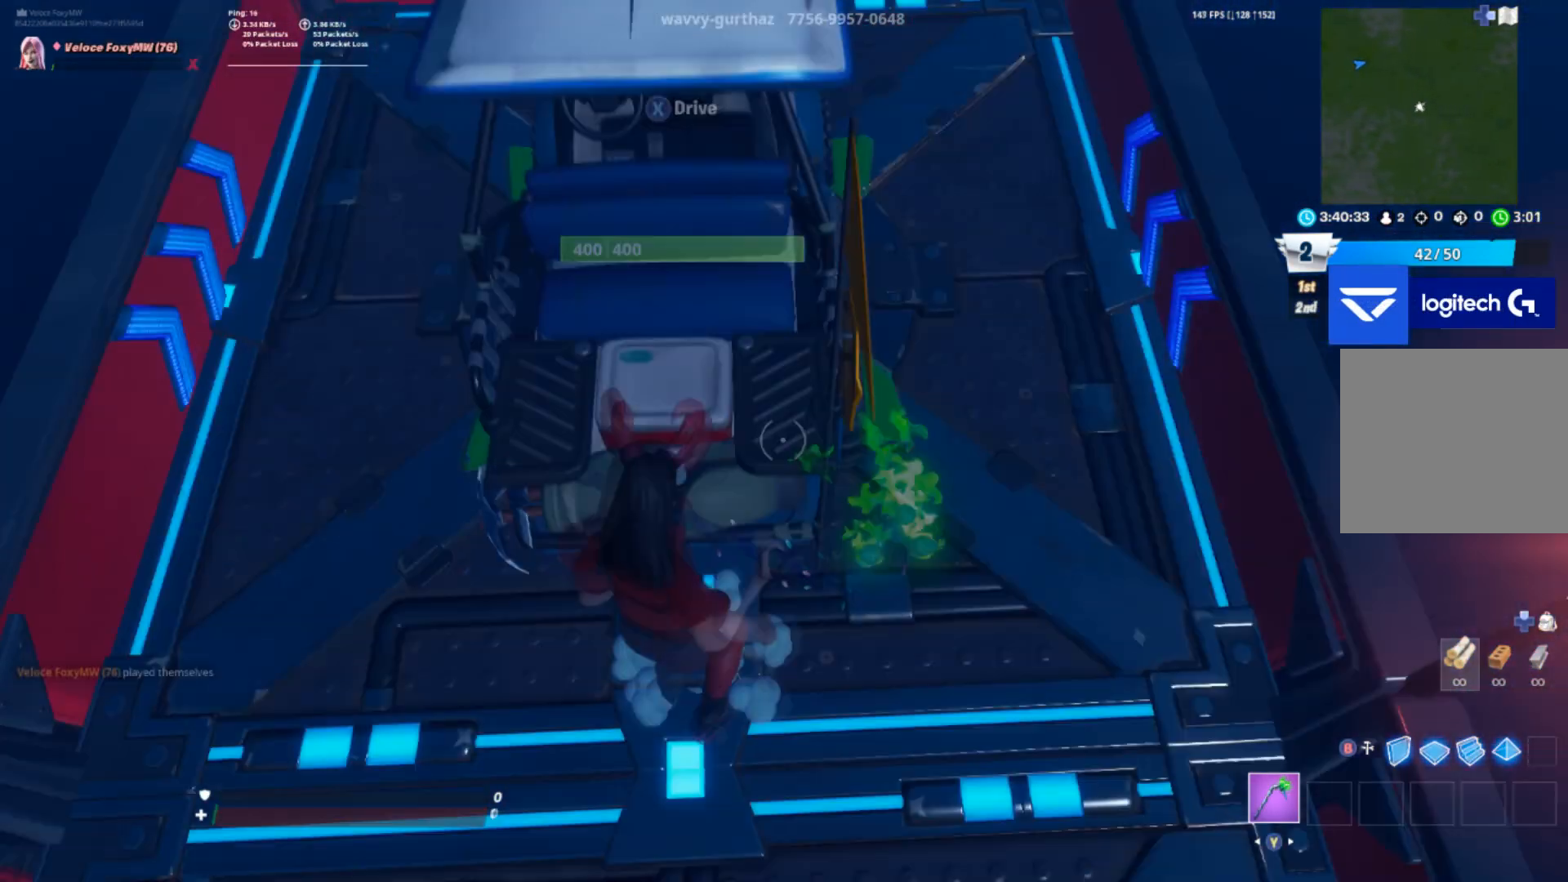
{"buttons": [], "left_stick": "center", "right_stick": "center", "events": [[233, "left_stick", "up-left"], [267, "right_stick", "up"], [367, "right_stick", "center"], [433, "left_stick", "center"]]}
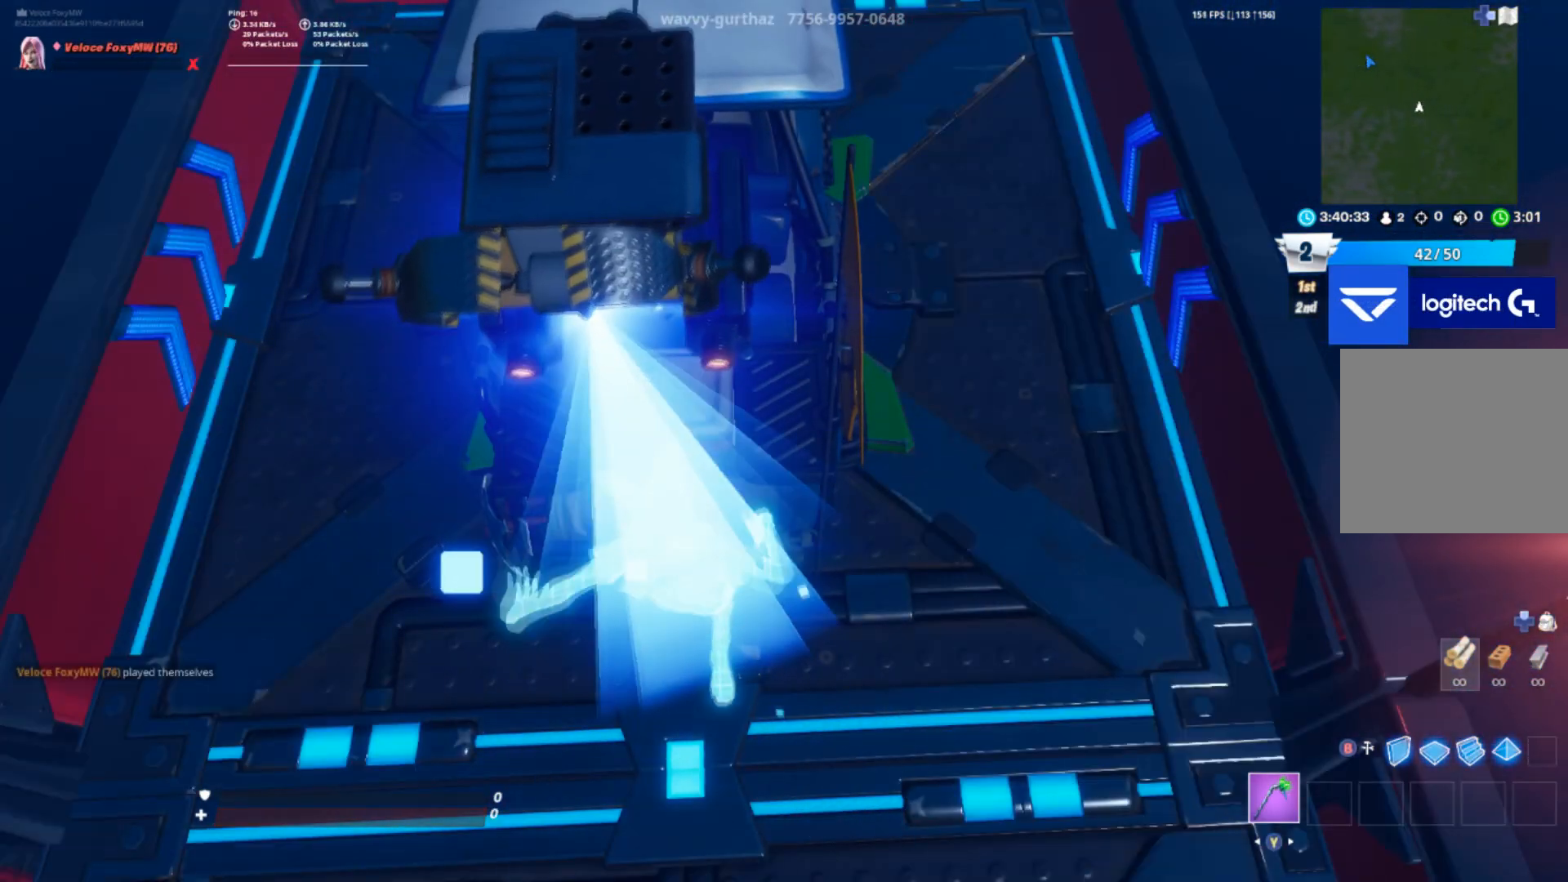
{"buttons": [], "left_stick": "center", "right_stick": "center", "events": []}
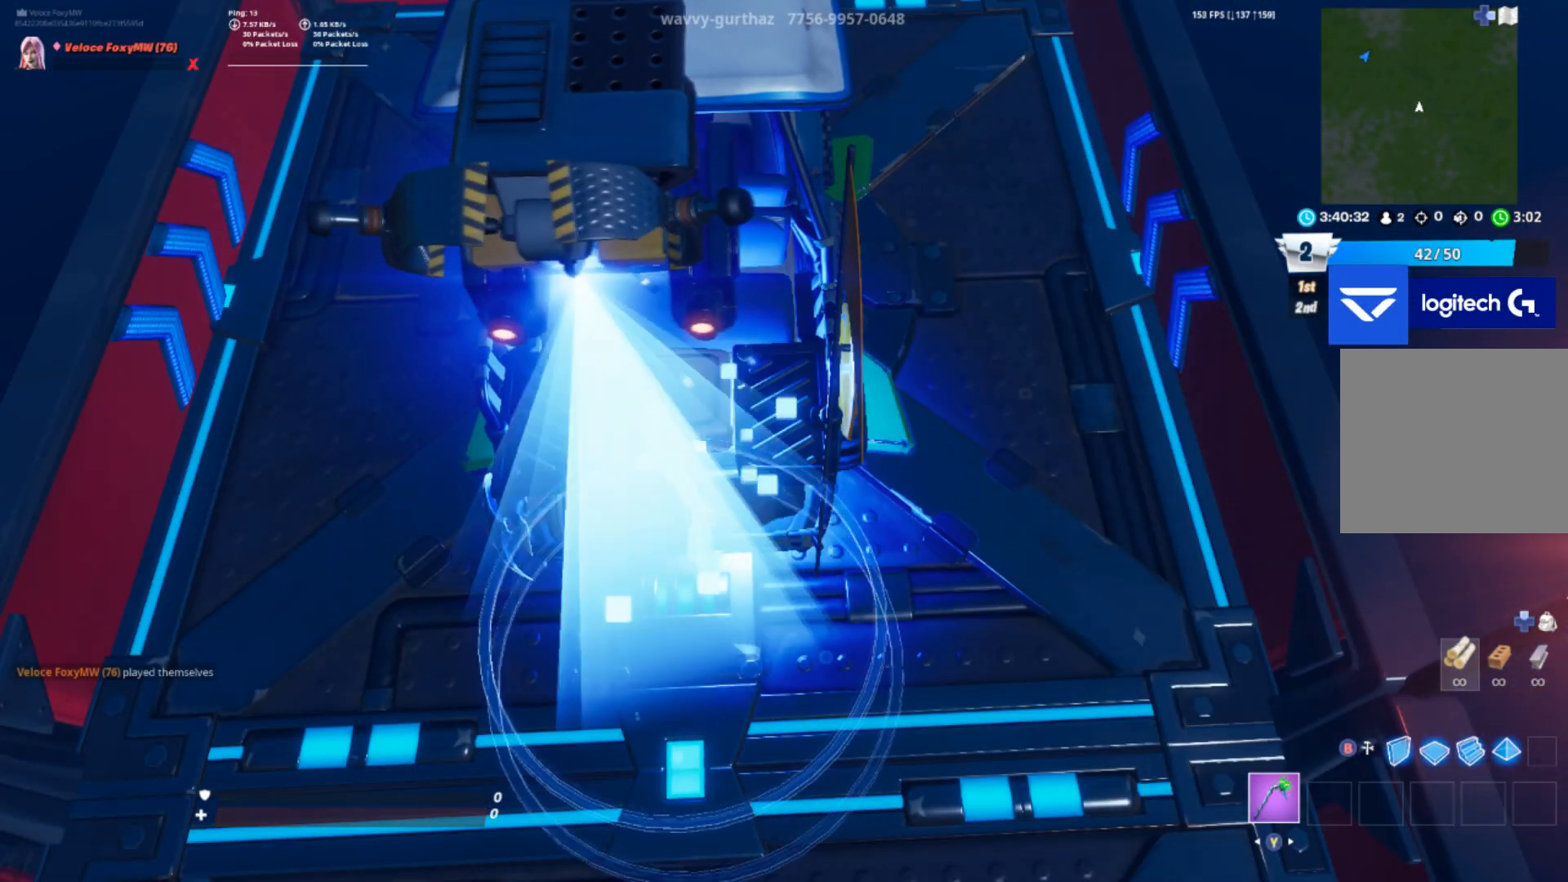
{"buttons": [], "left_stick": "center", "right_stick": "center", "events": []}
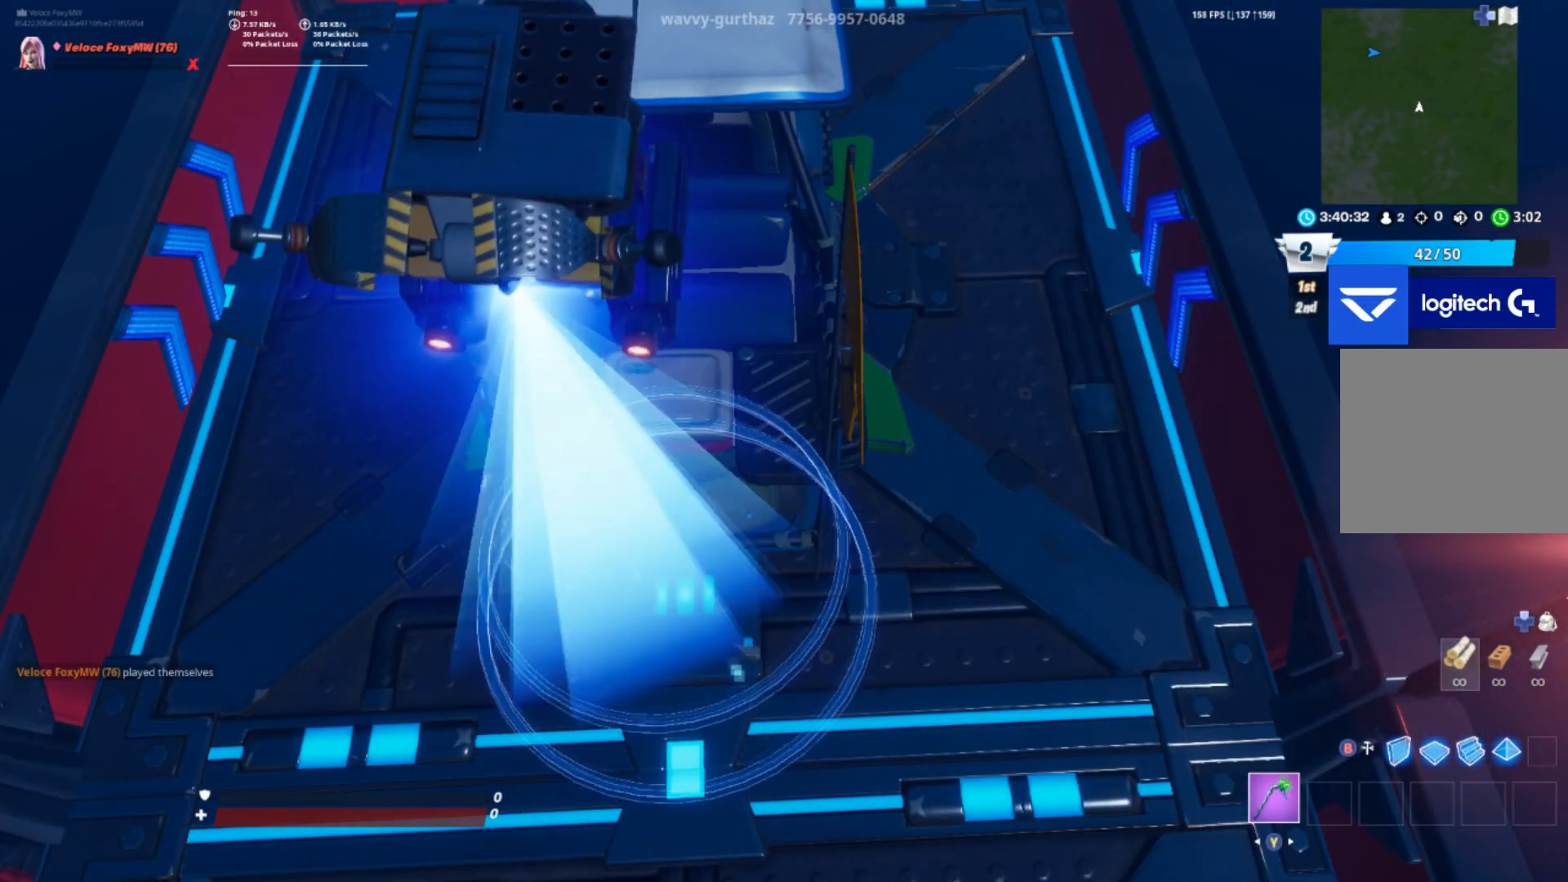
{"buttons": [], "left_stick": "center", "right_stick": "center", "events": []}
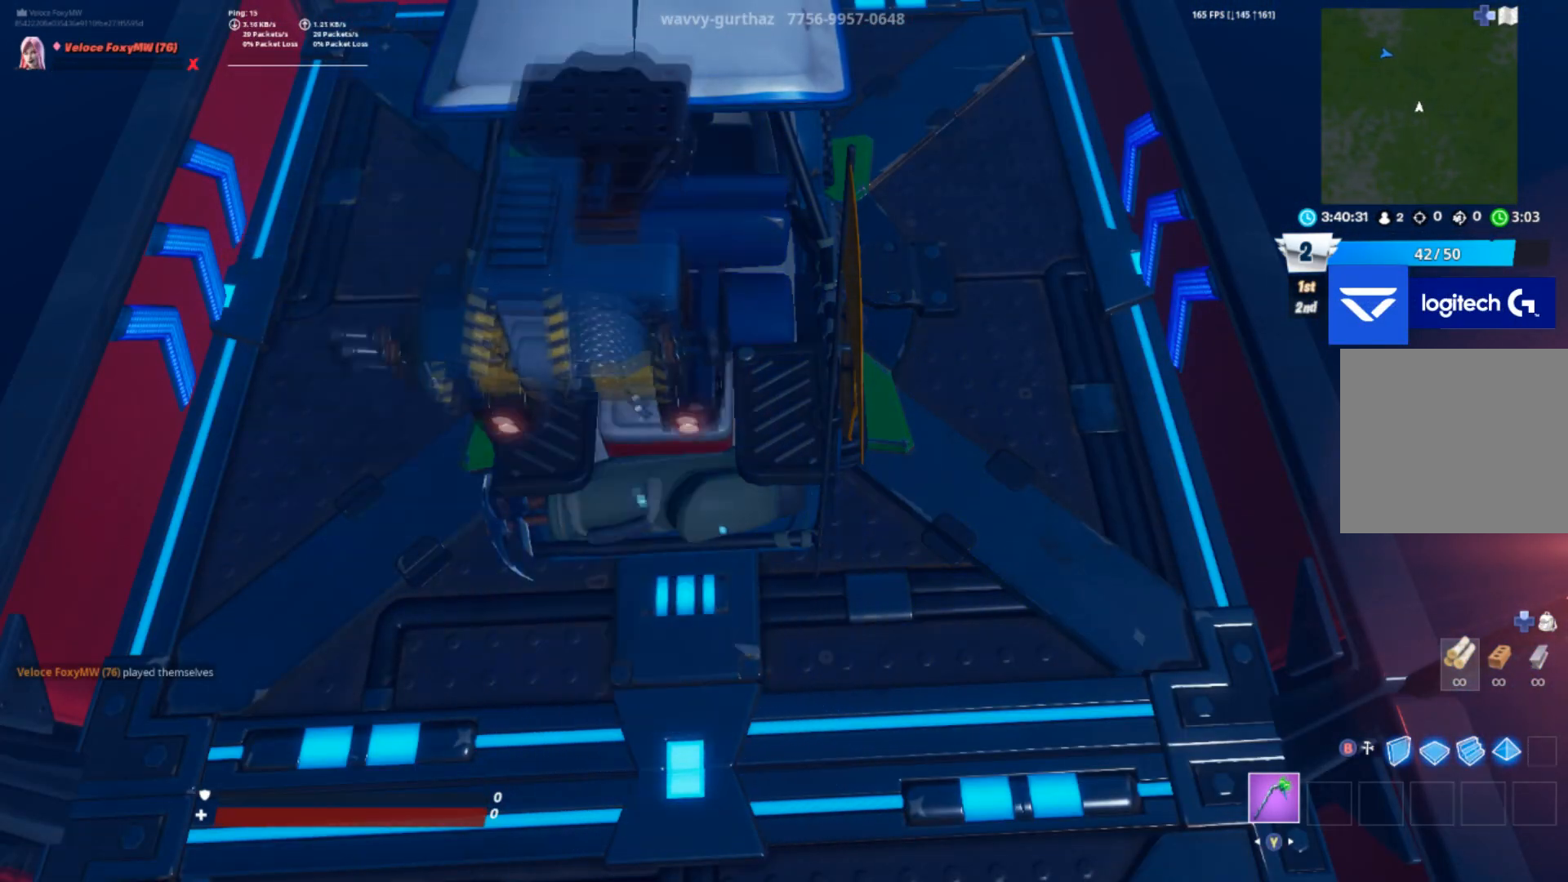
{"buttons": [], "left_stick": "center", "right_stick": "center", "events": []}
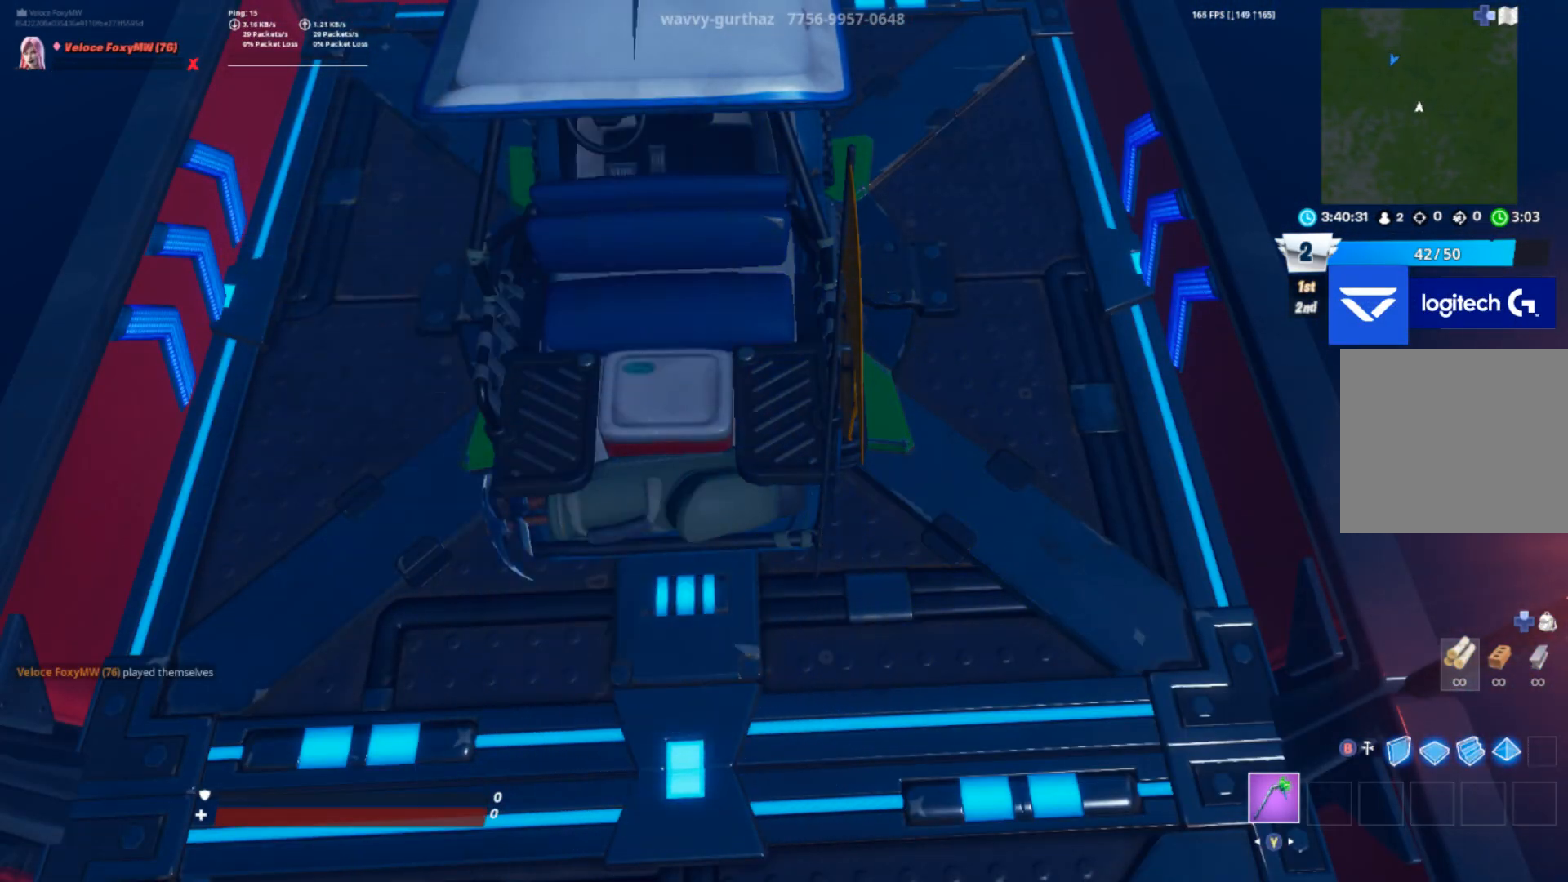
{"buttons": [], "left_stick": "center", "right_stick": "center", "events": []}
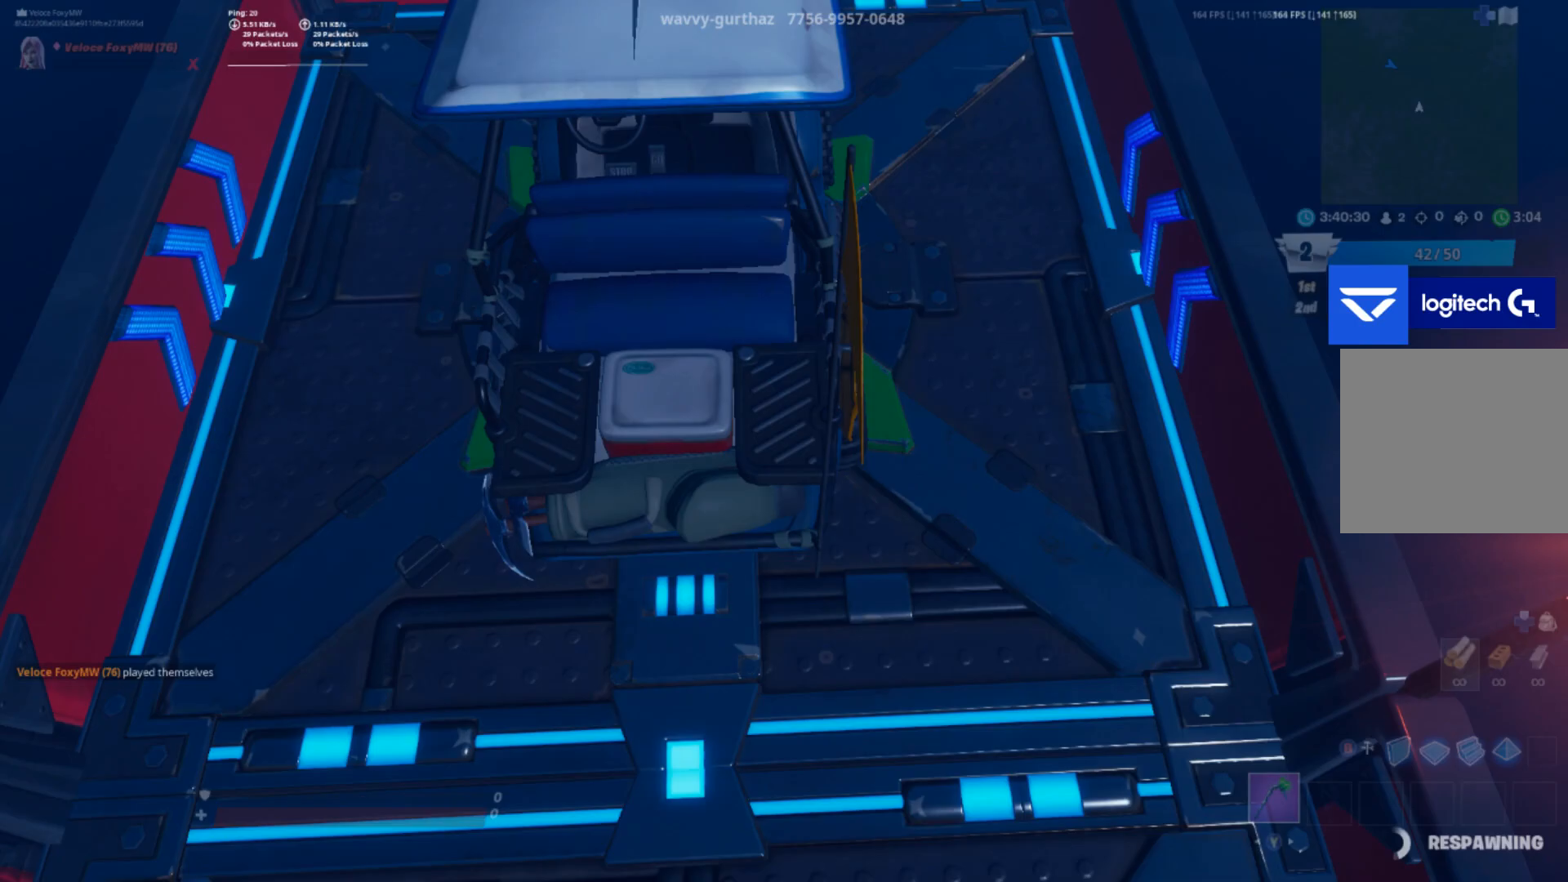
{"buttons": [], "left_stick": "center", "right_stick": "center", "events": []}
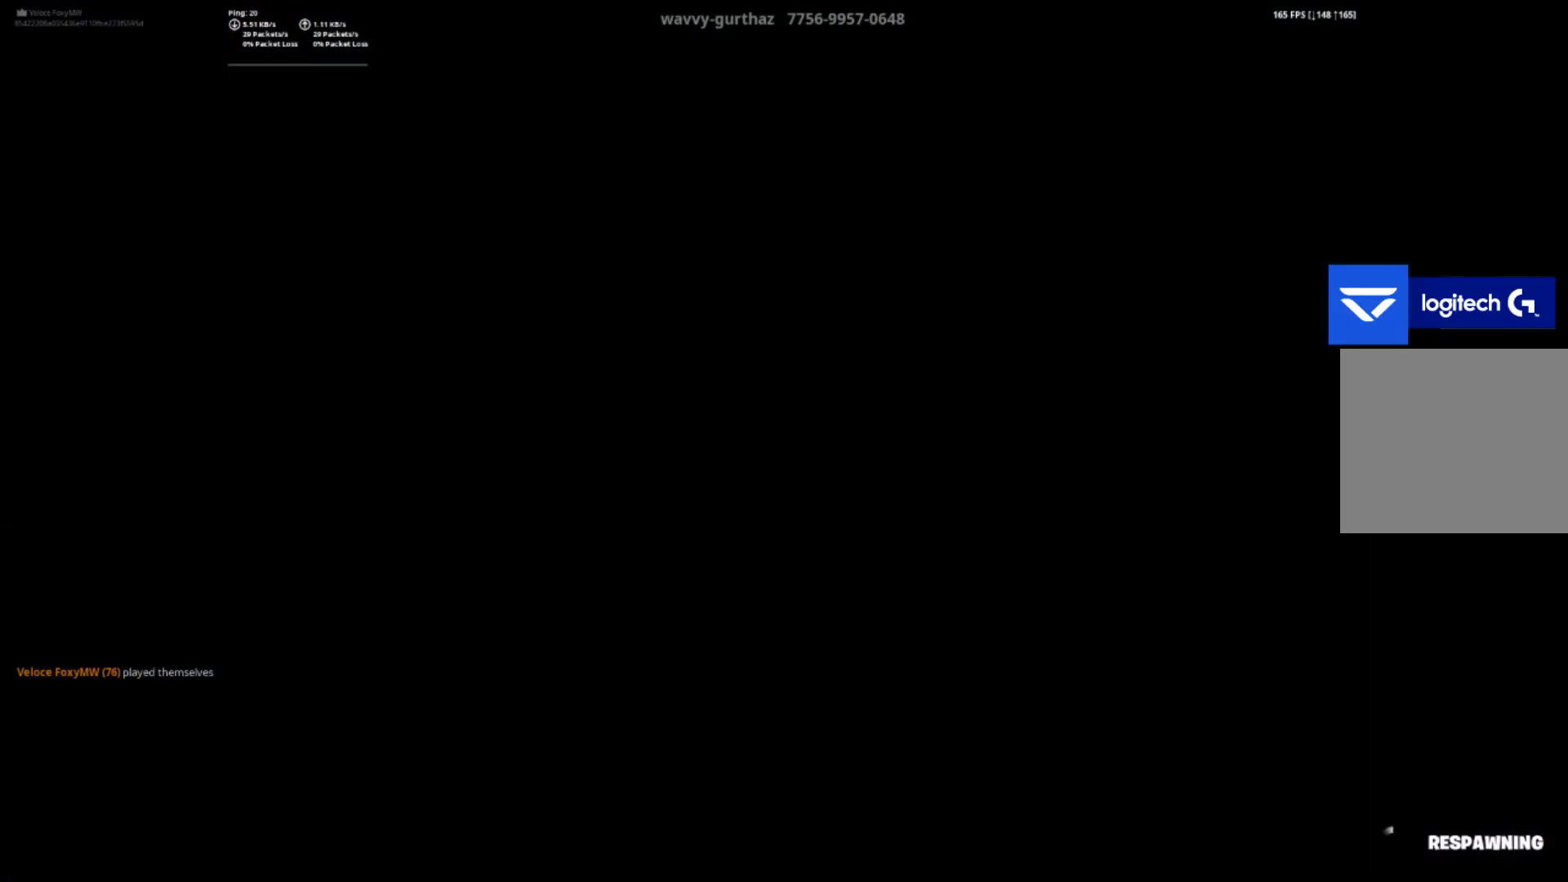
{"buttons": [], "left_stick": "center", "right_stick": "center", "events": []}
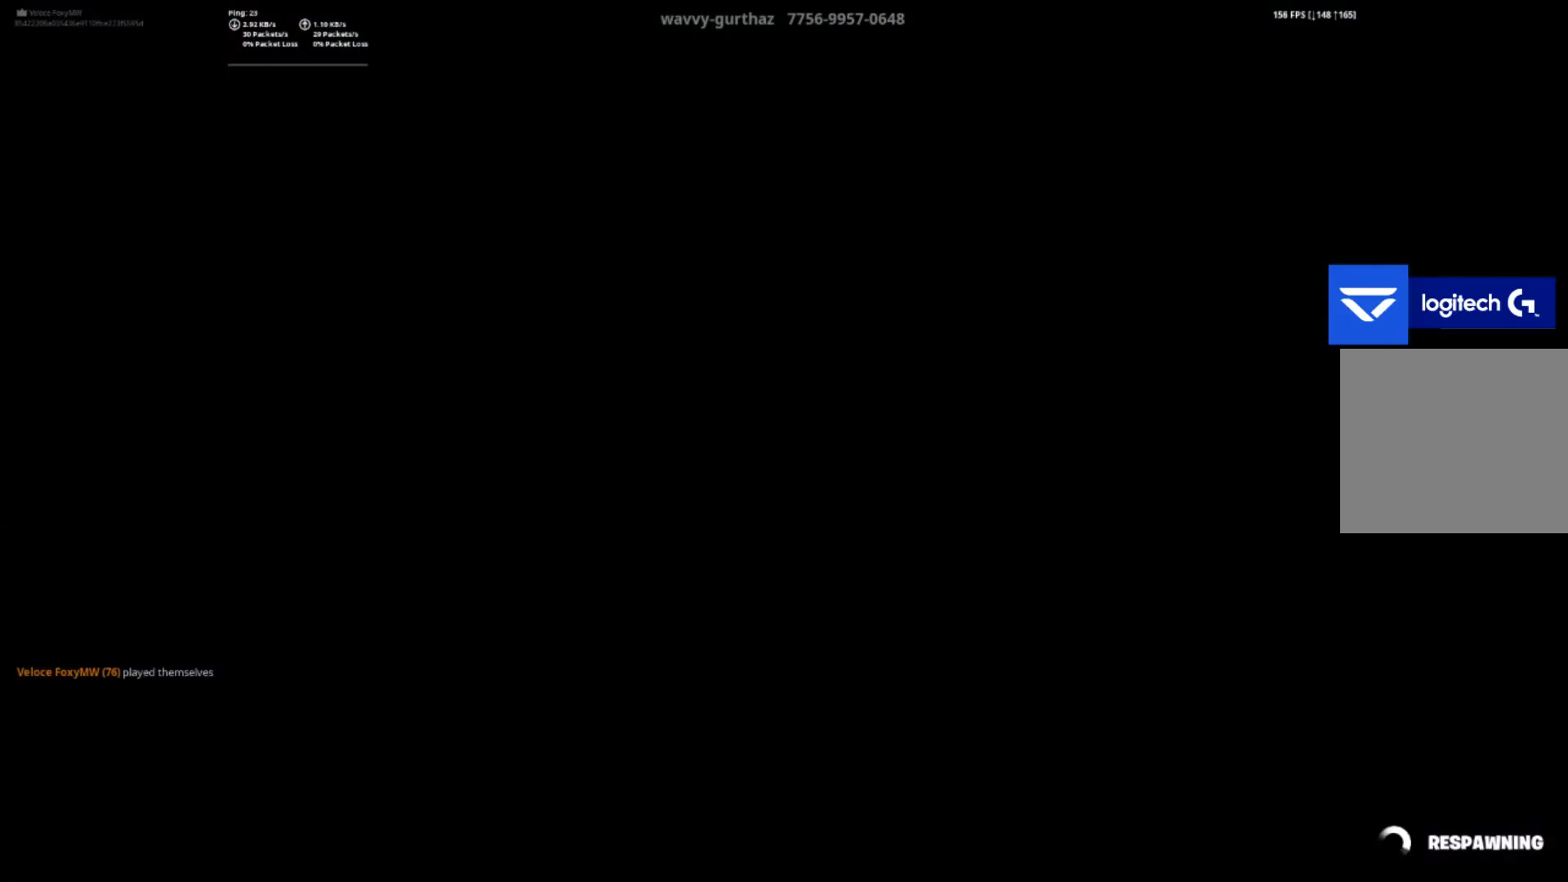
{"buttons": [], "left_stick": "center", "right_stick": "center", "events": []}
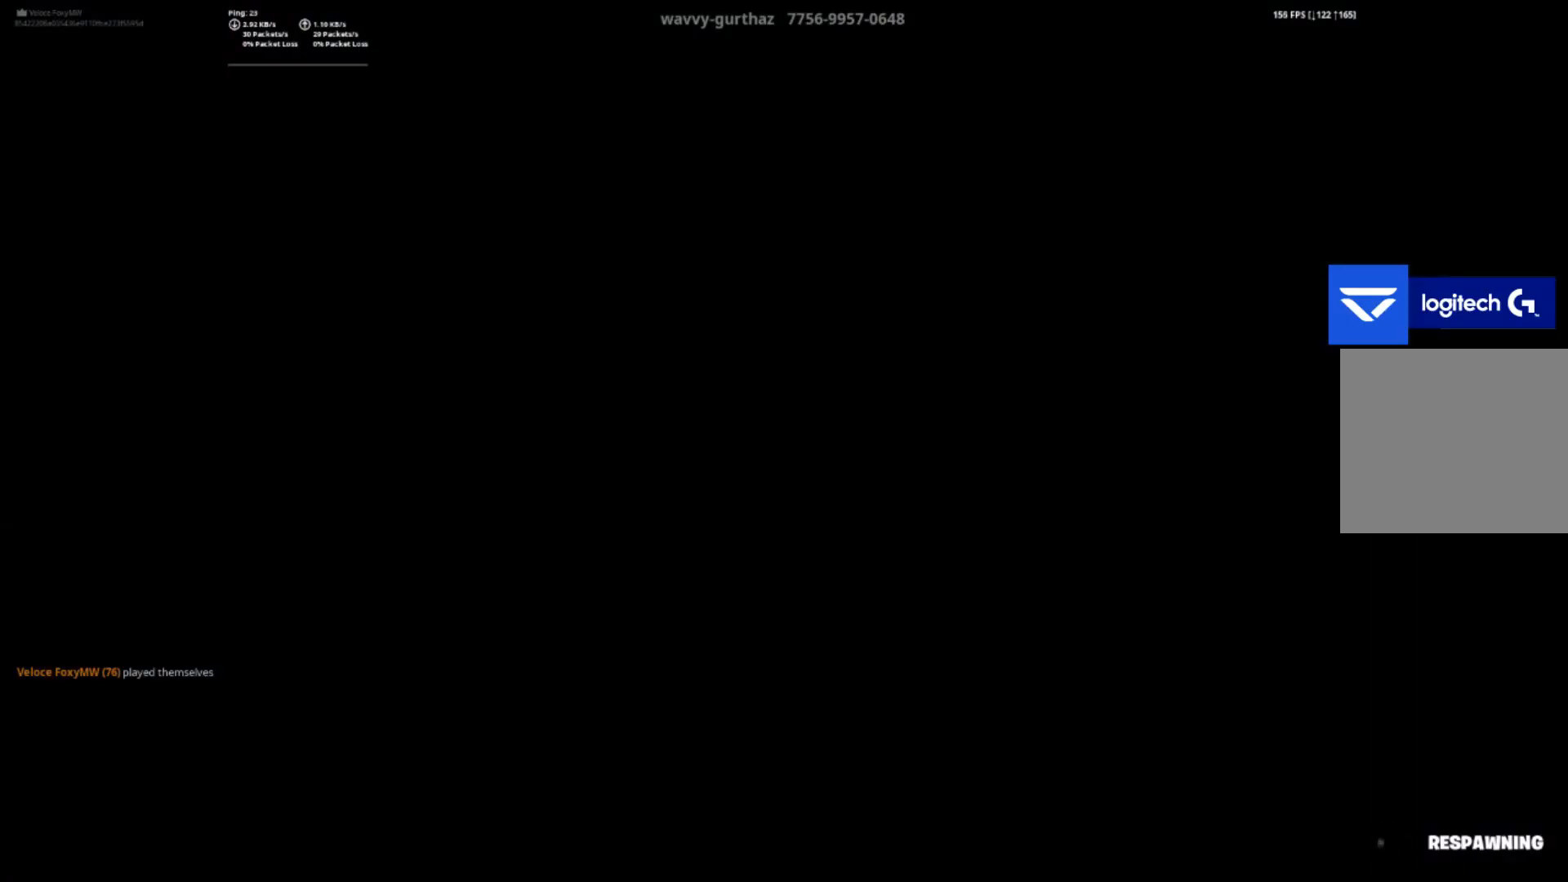
{"buttons": [], "left_stick": "center", "right_stick": "center", "events": []}
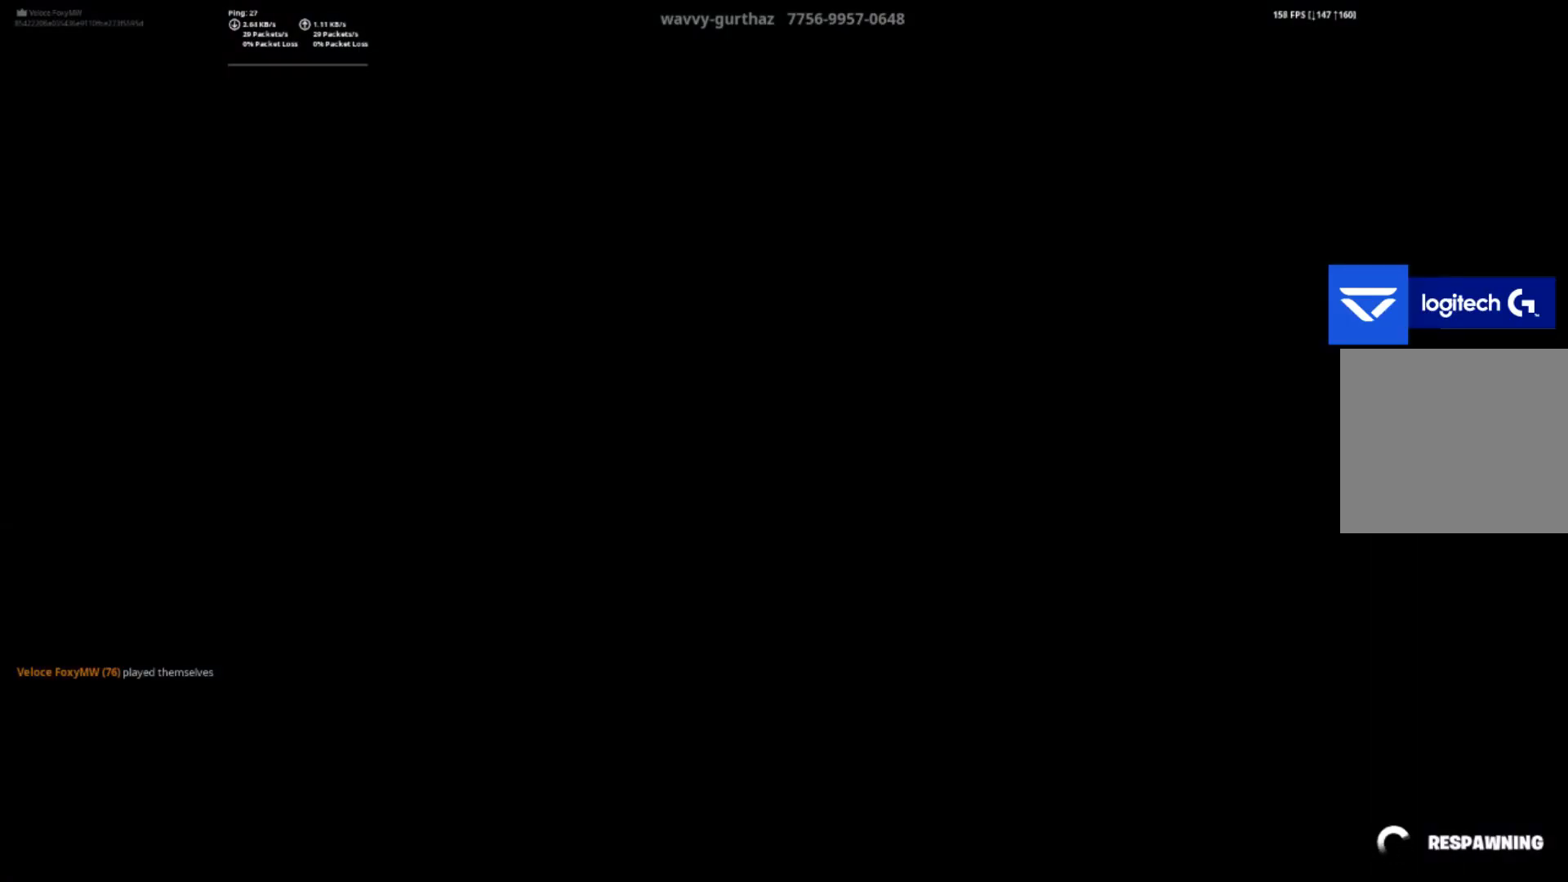
{"buttons": [], "left_stick": "up", "right_stick": "down", "events": [[33, "left_stick", "up"], [200, "right_stick", "down"]]}
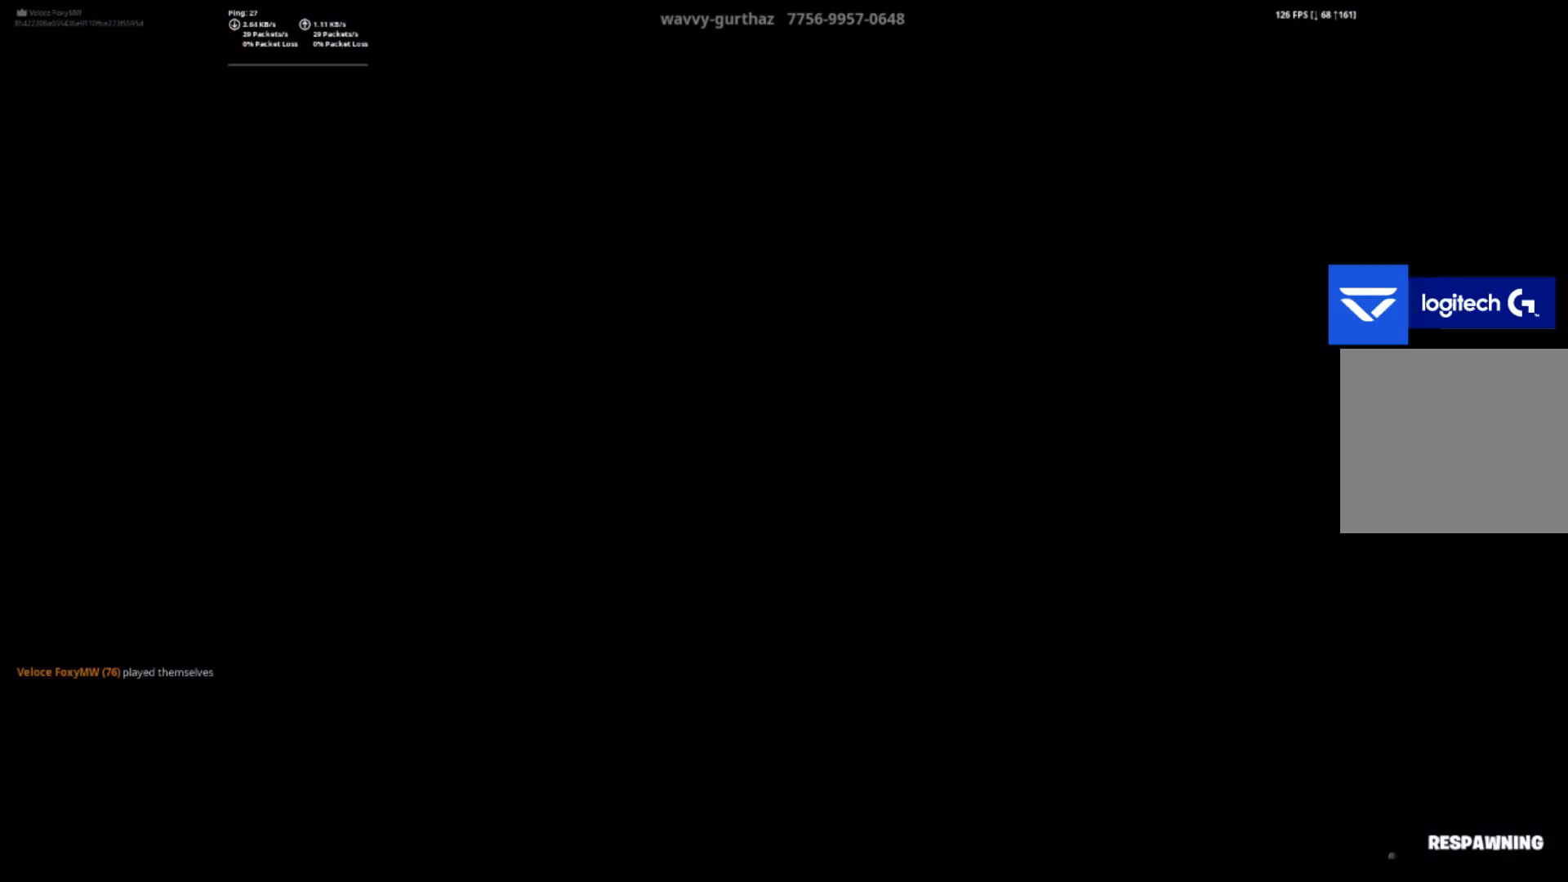
{"buttons": [], "left_stick": "up", "right_stick": "down", "events": []}
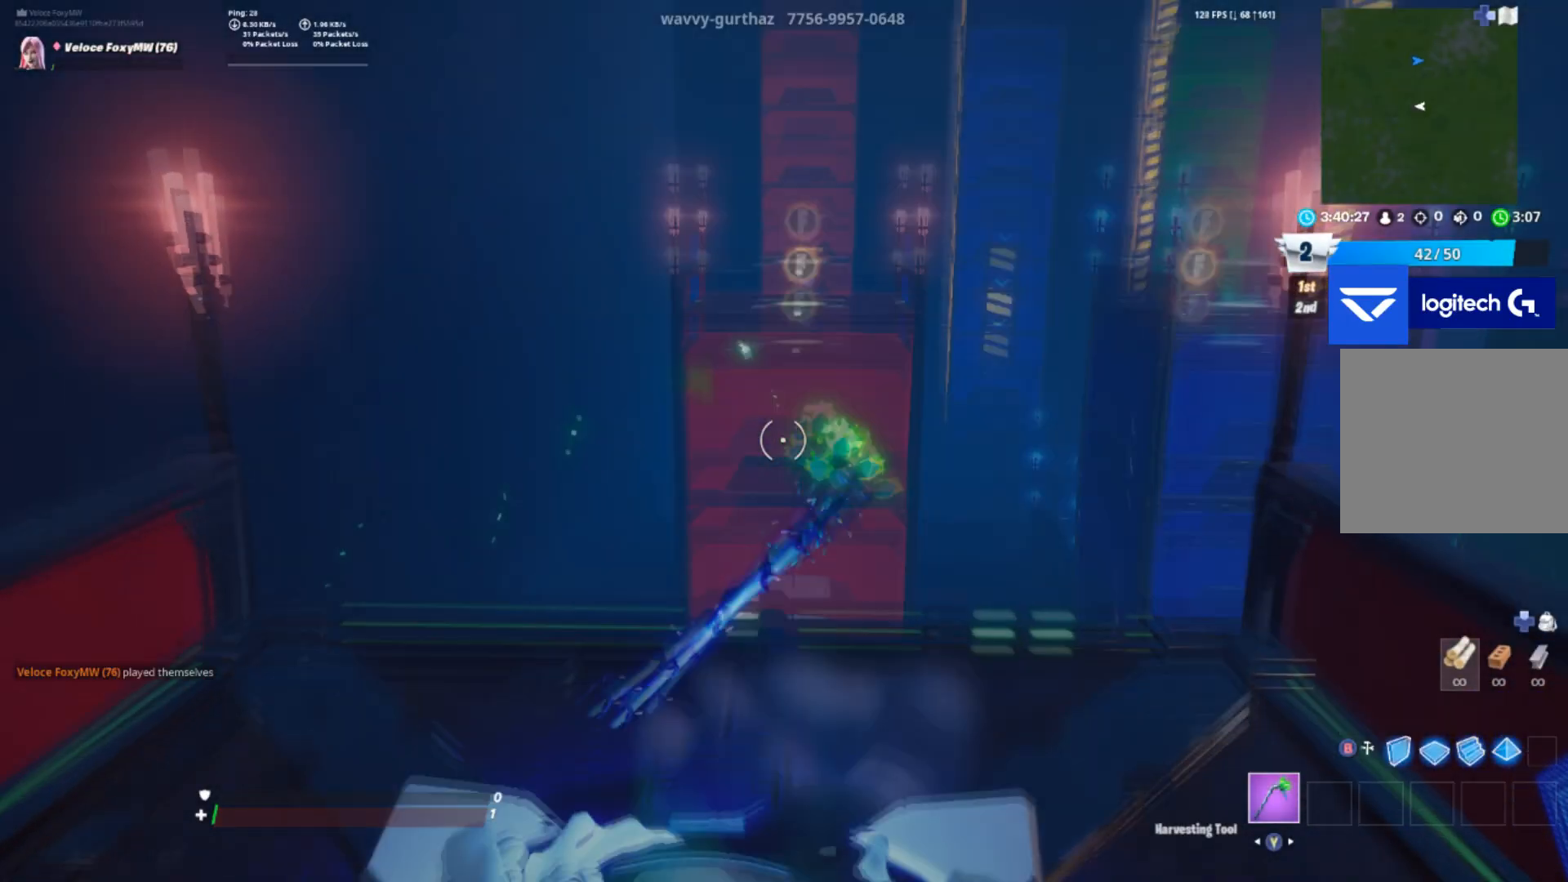
{"buttons": [], "left_stick": "up", "right_stick": "center", "events": [[367, "right_stick", "center"]]}
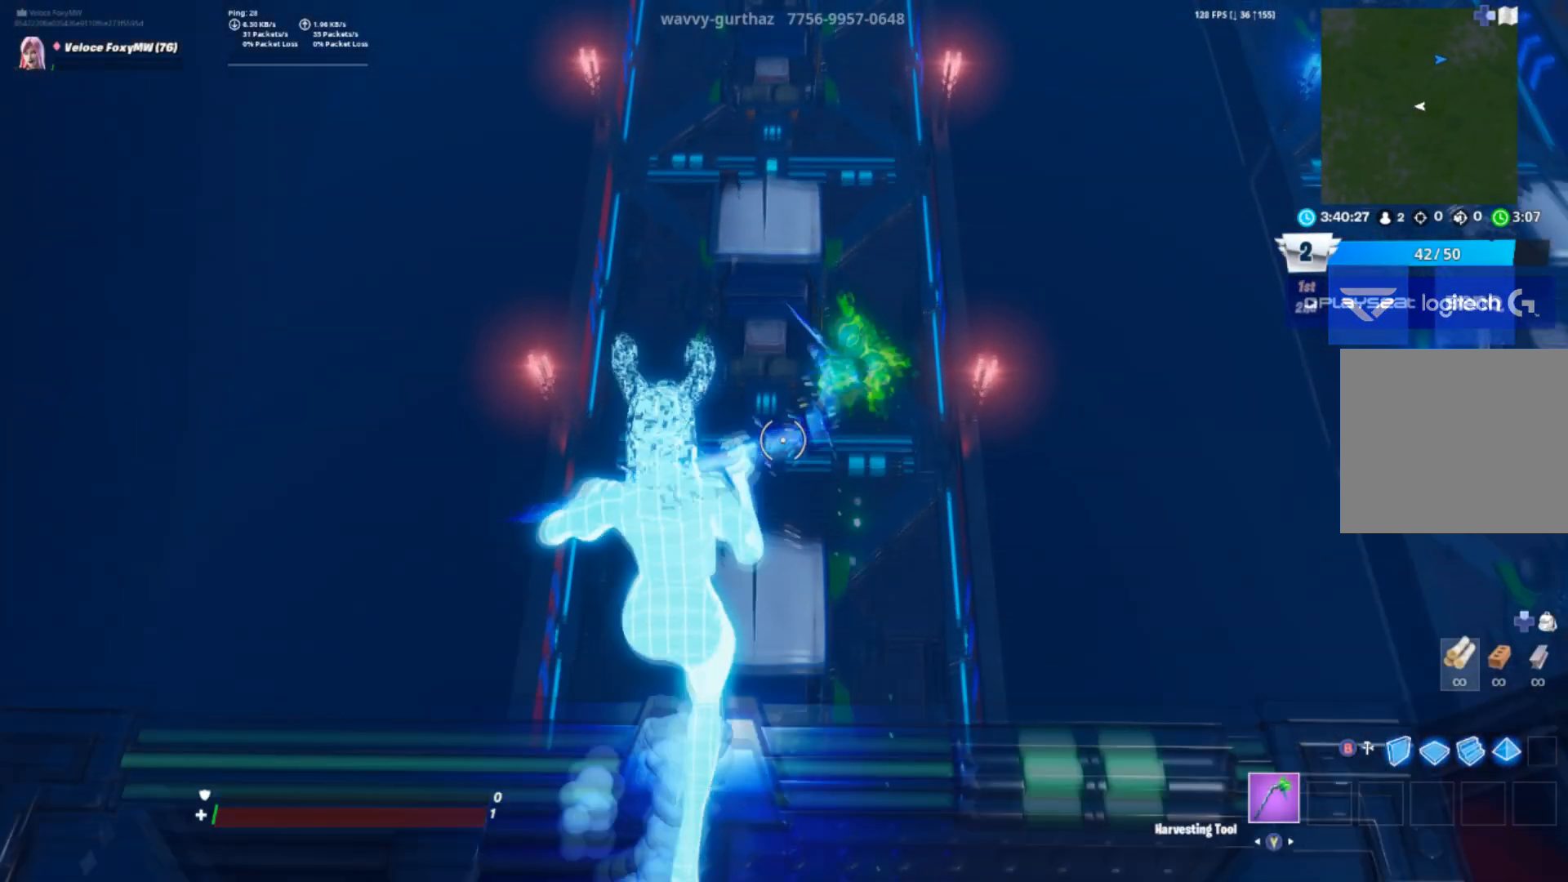
{"buttons": [], "left_stick": "up", "right_stick": "center", "events": [[167, "left_stick", "center"], [233, "left_stick", "up"], [333, "left_stick", "center"], [434, "left_stick", "up"]]}
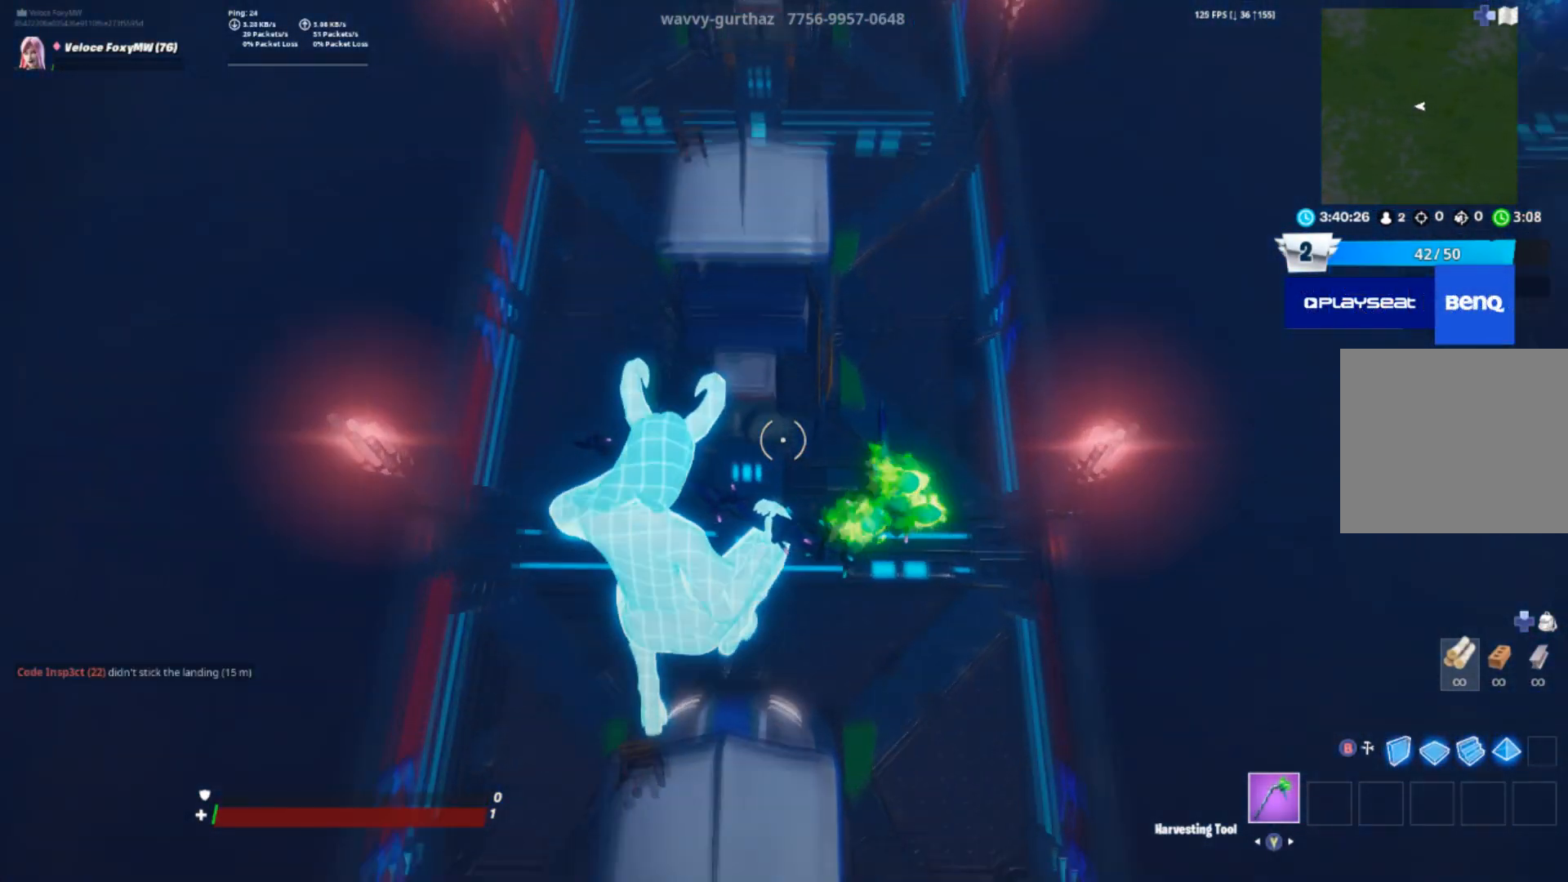
{"buttons": [], "left_stick": "center", "right_stick": "center", "events": [[34, "left_stick", "center"]]}
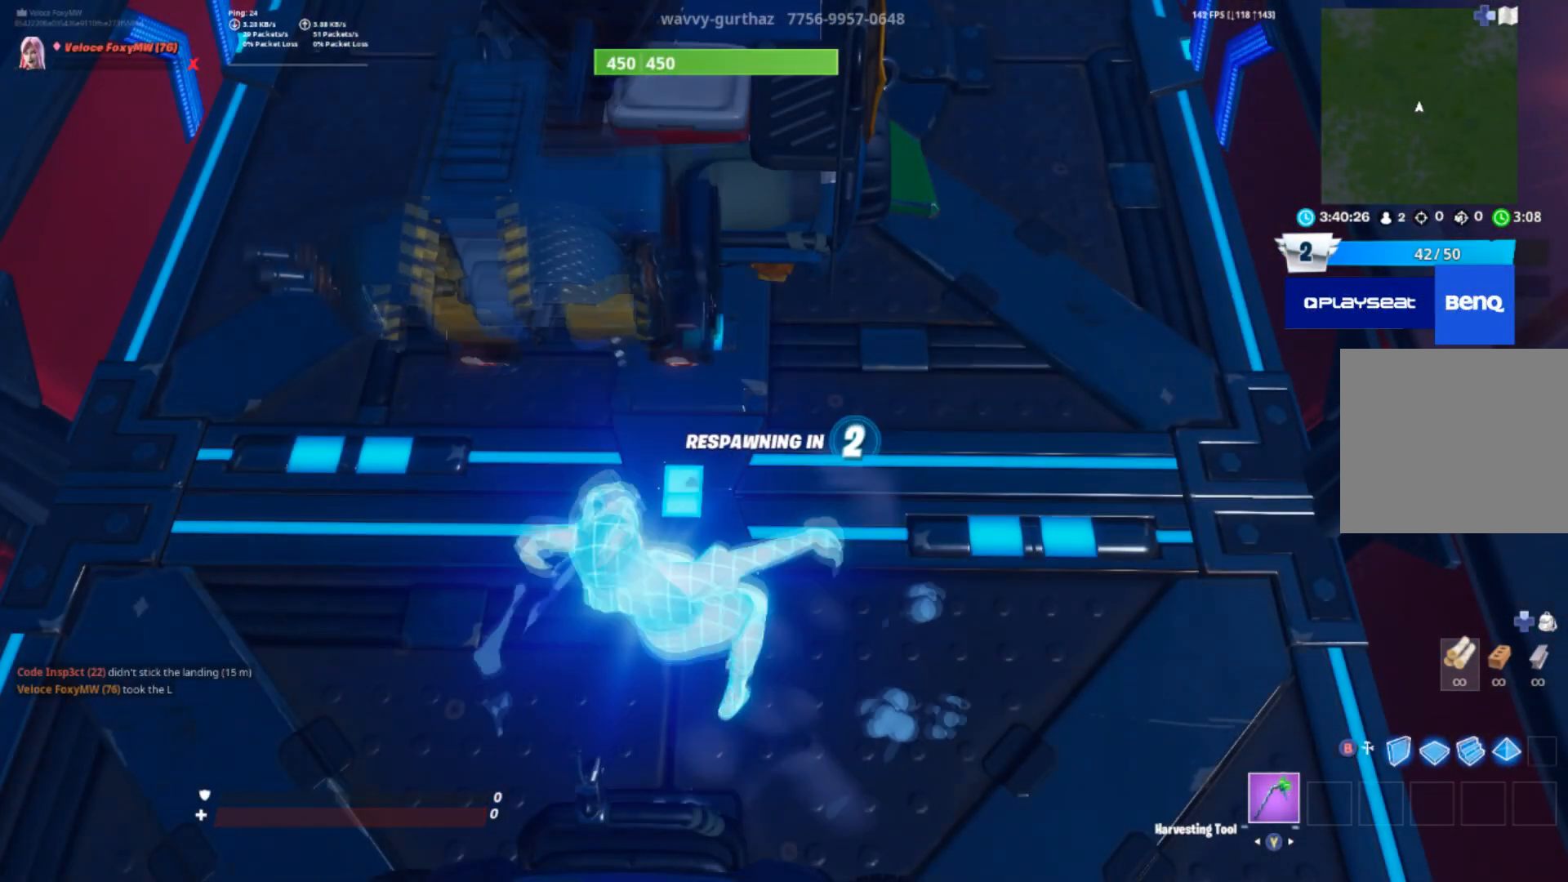
{"buttons": [], "left_stick": "center", "right_stick": "center", "events": [[67, "right_stick", "up"], [133, "right_stick", "center"]]}